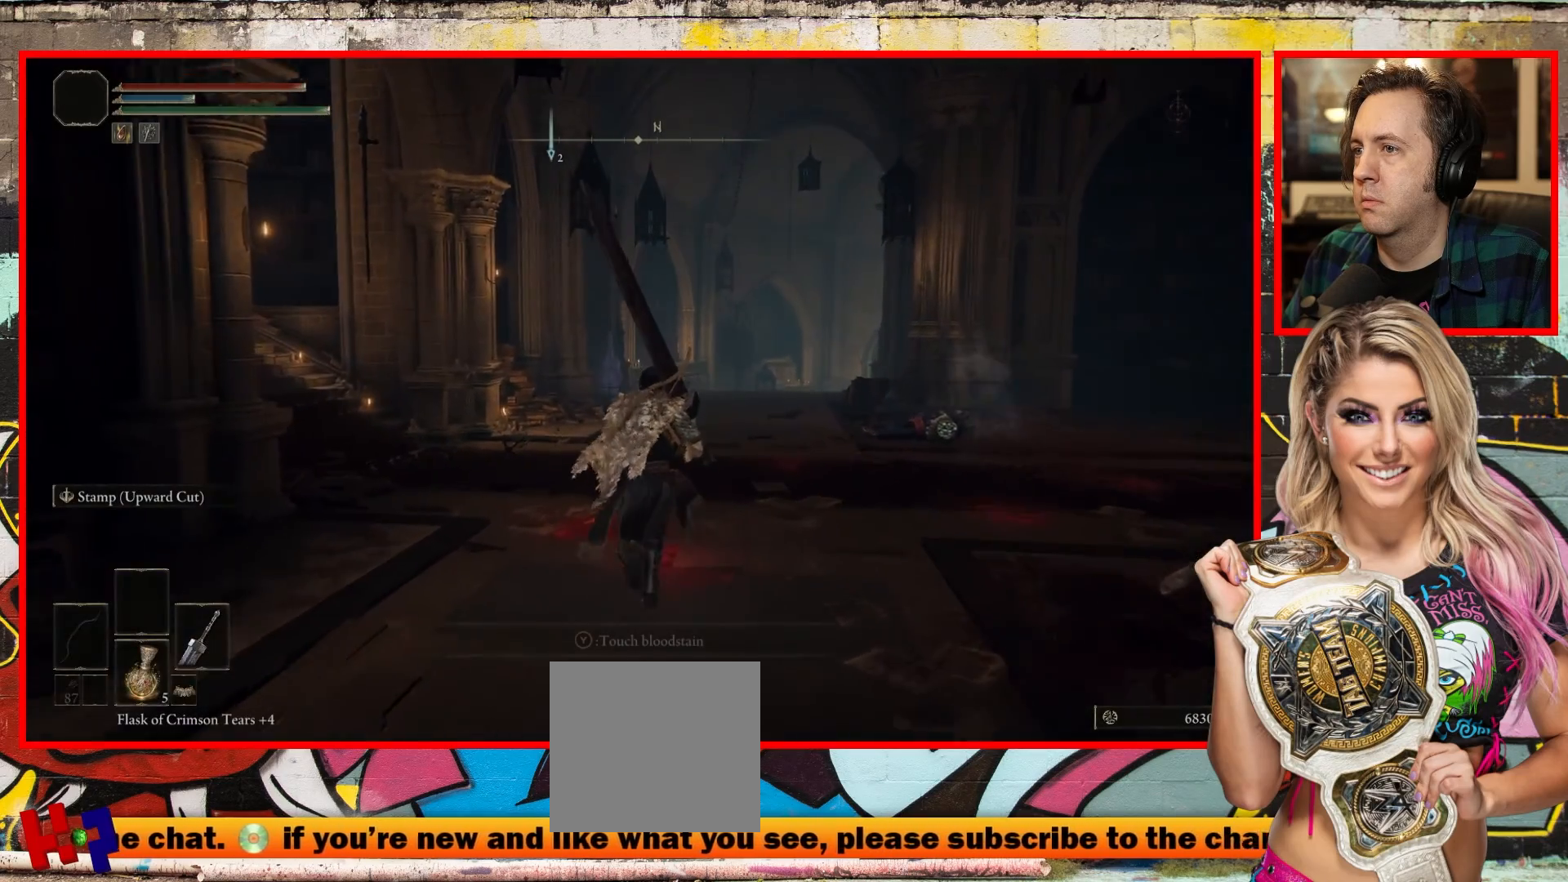
Gameplay with a controller (Xbox layout); each line is a JSON object with the inputs held at the frame after it. "events" lists button and stick changes between this image and that frame as [ms after this image, input, new state], when the widget could be followed in between.
{"buttons": [], "left_stick": "up", "right_stick": "left", "events": [[150, "right_stick", "left"]]}
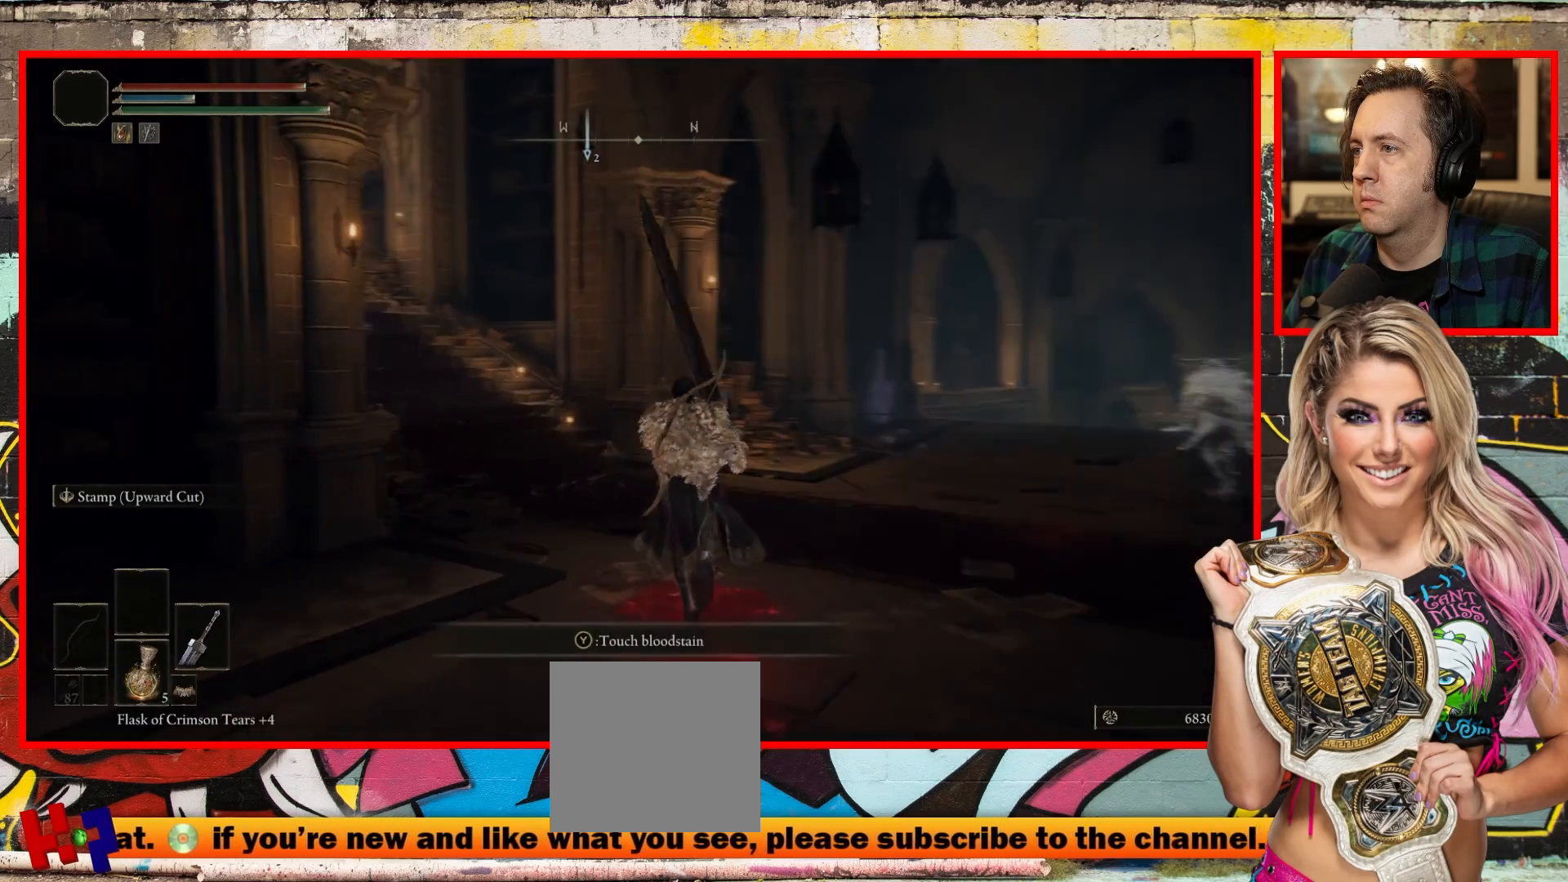
{"buttons": [], "left_stick": "up-right", "right_stick": "left", "events": [[150, "left_stick", "up-right"]]}
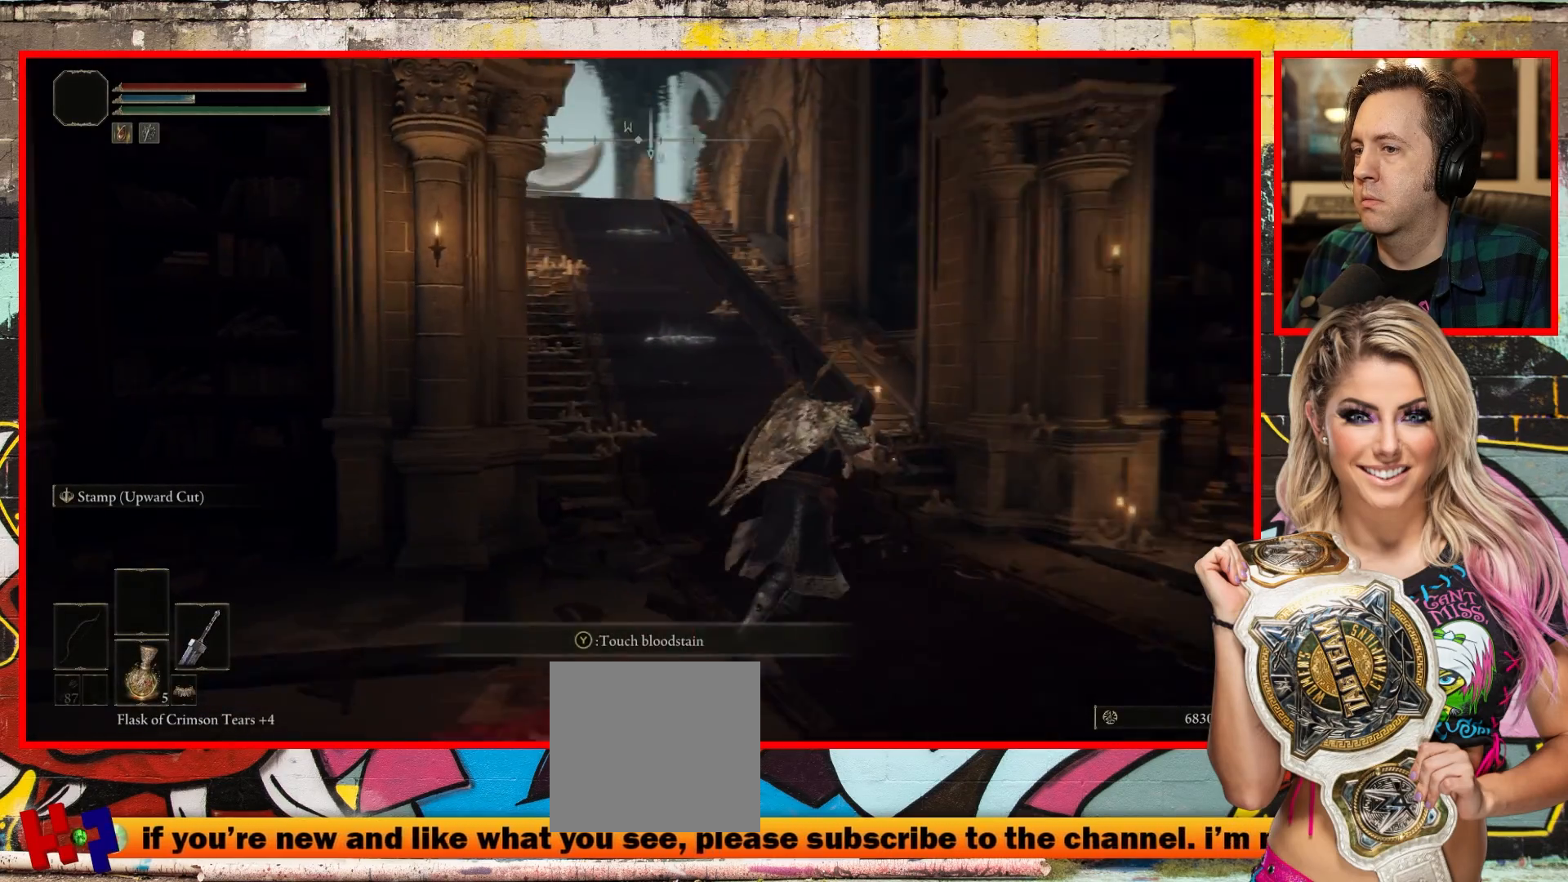
{"buttons": [], "left_stick": "center", "right_stick": "center", "events": [[50, "left_stick", "up"], [167, "right_stick", "center"], [200, "left_stick", "center"]]}
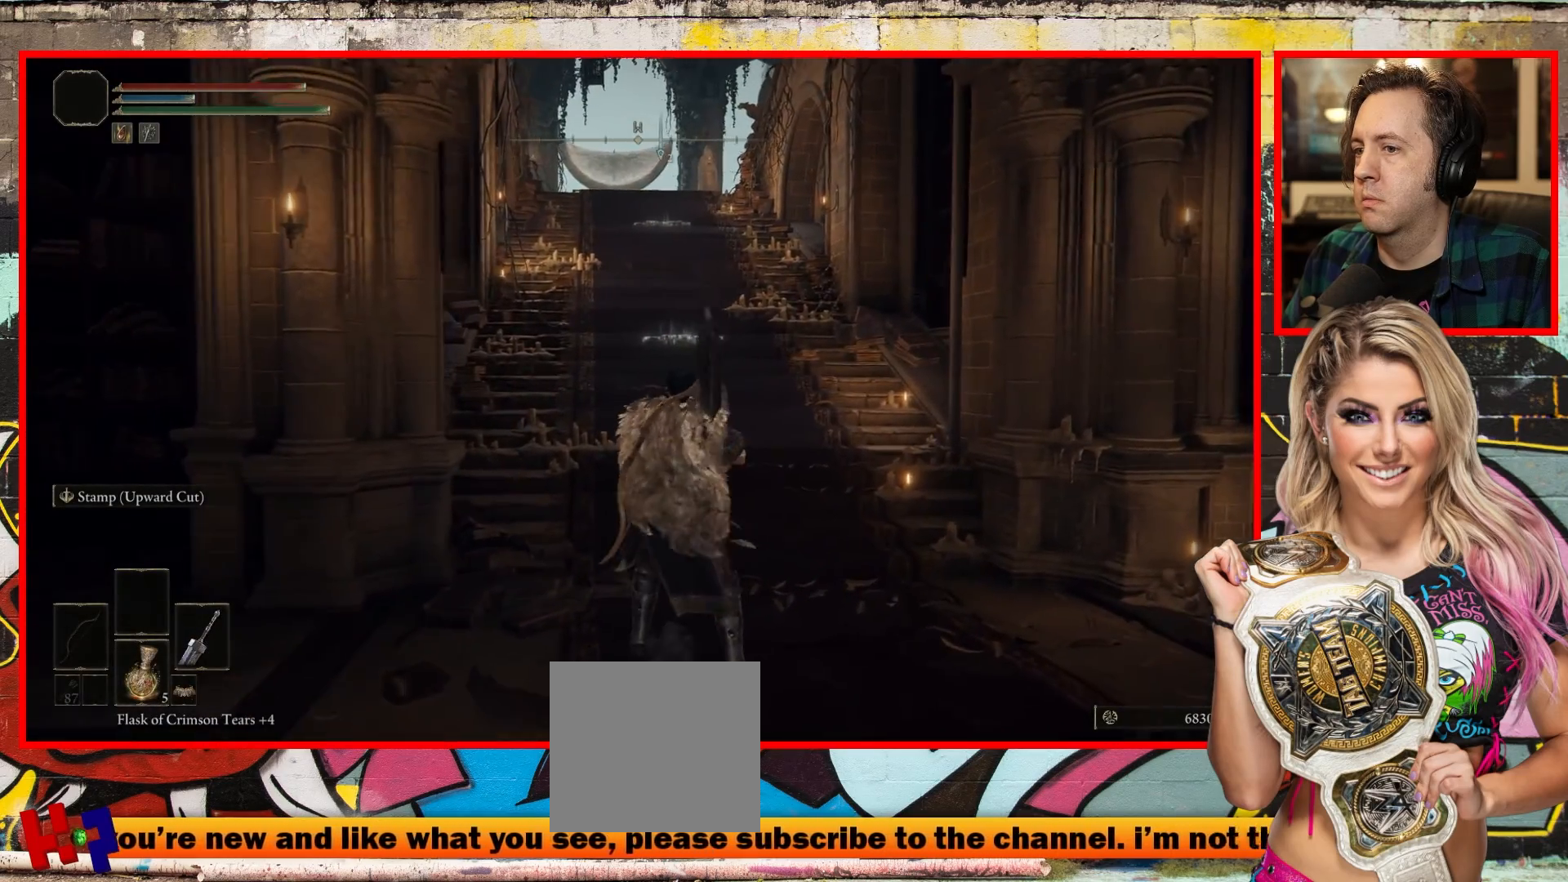
{"buttons": [], "left_stick": "center", "right_stick": "center", "events": [[217, "DPAD_DOWN", "down"], [350, "DPAD_DOWN", "up"]]}
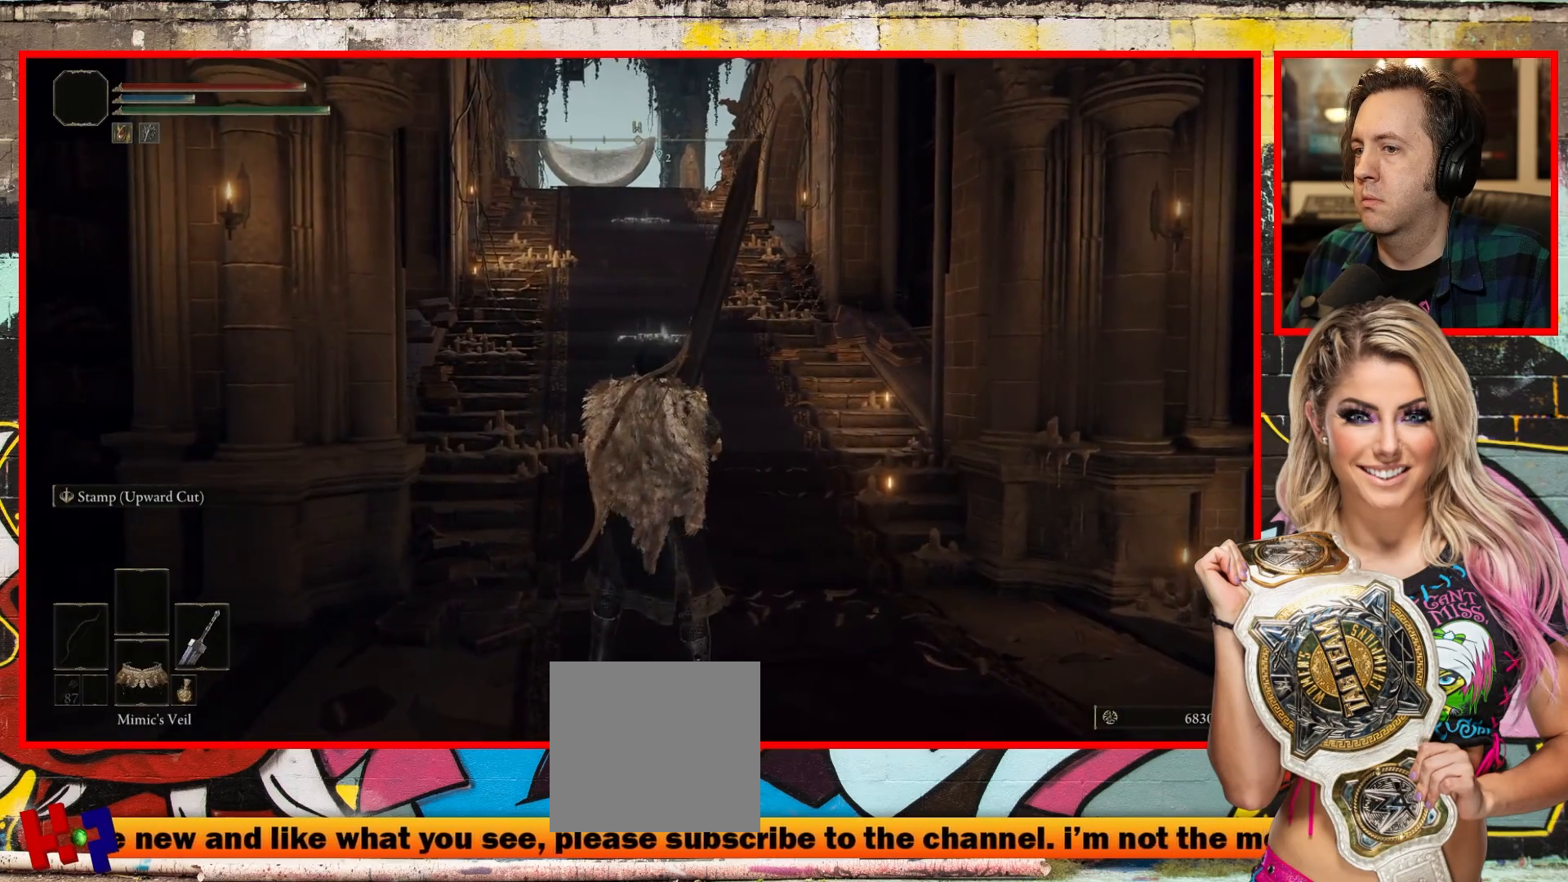
{"buttons": [], "left_stick": "center", "right_stick": "center", "events": []}
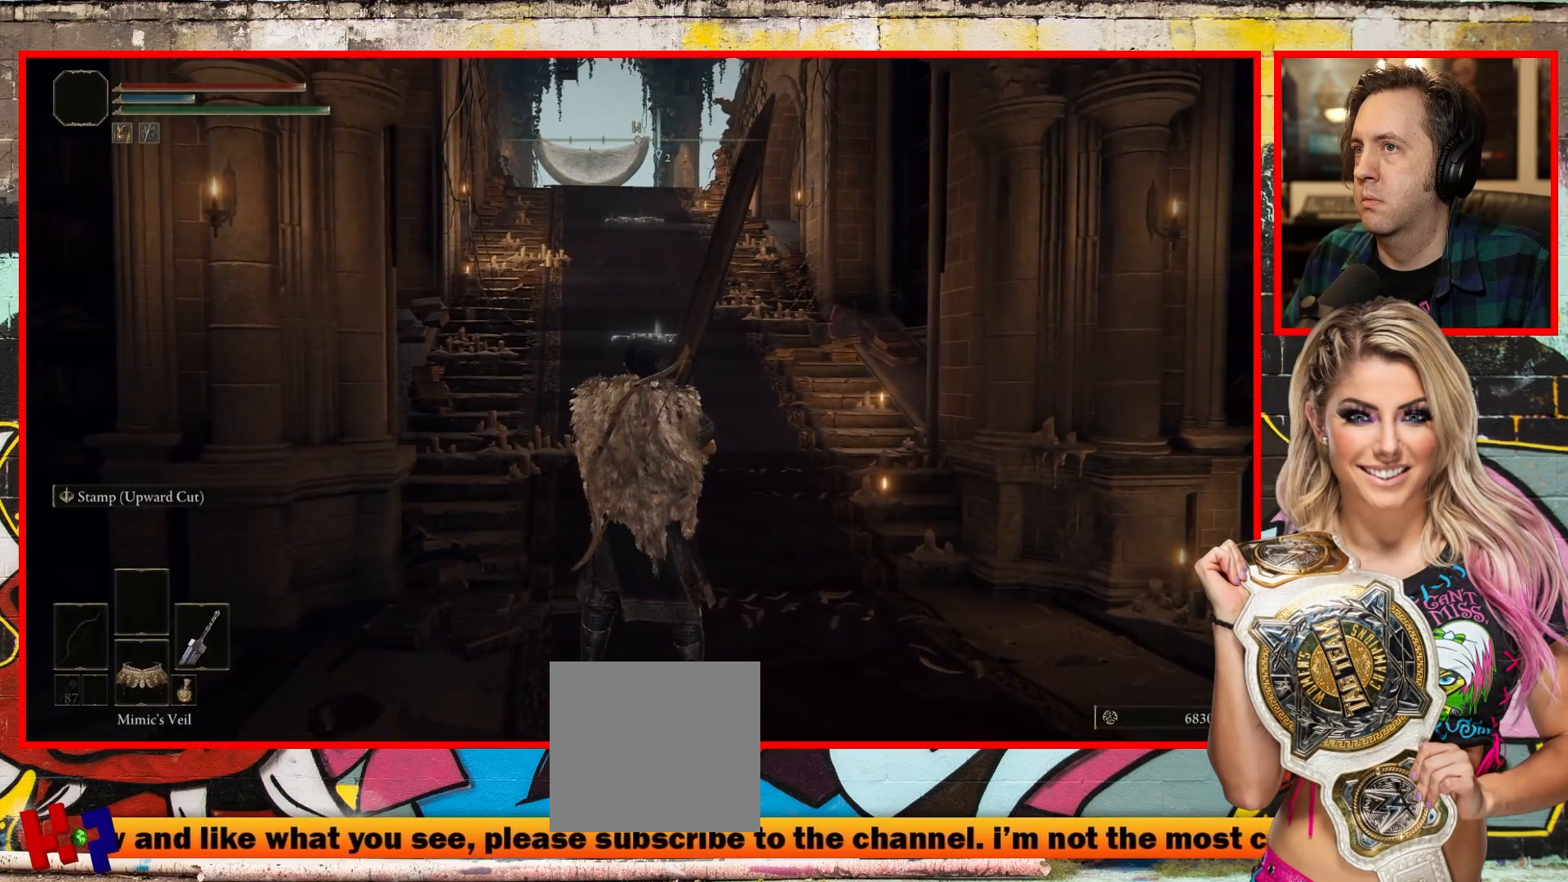
{"buttons": [], "left_stick": "center", "right_stick": "center", "events": [[283, "X", "down"], [467, "X", "up"]]}
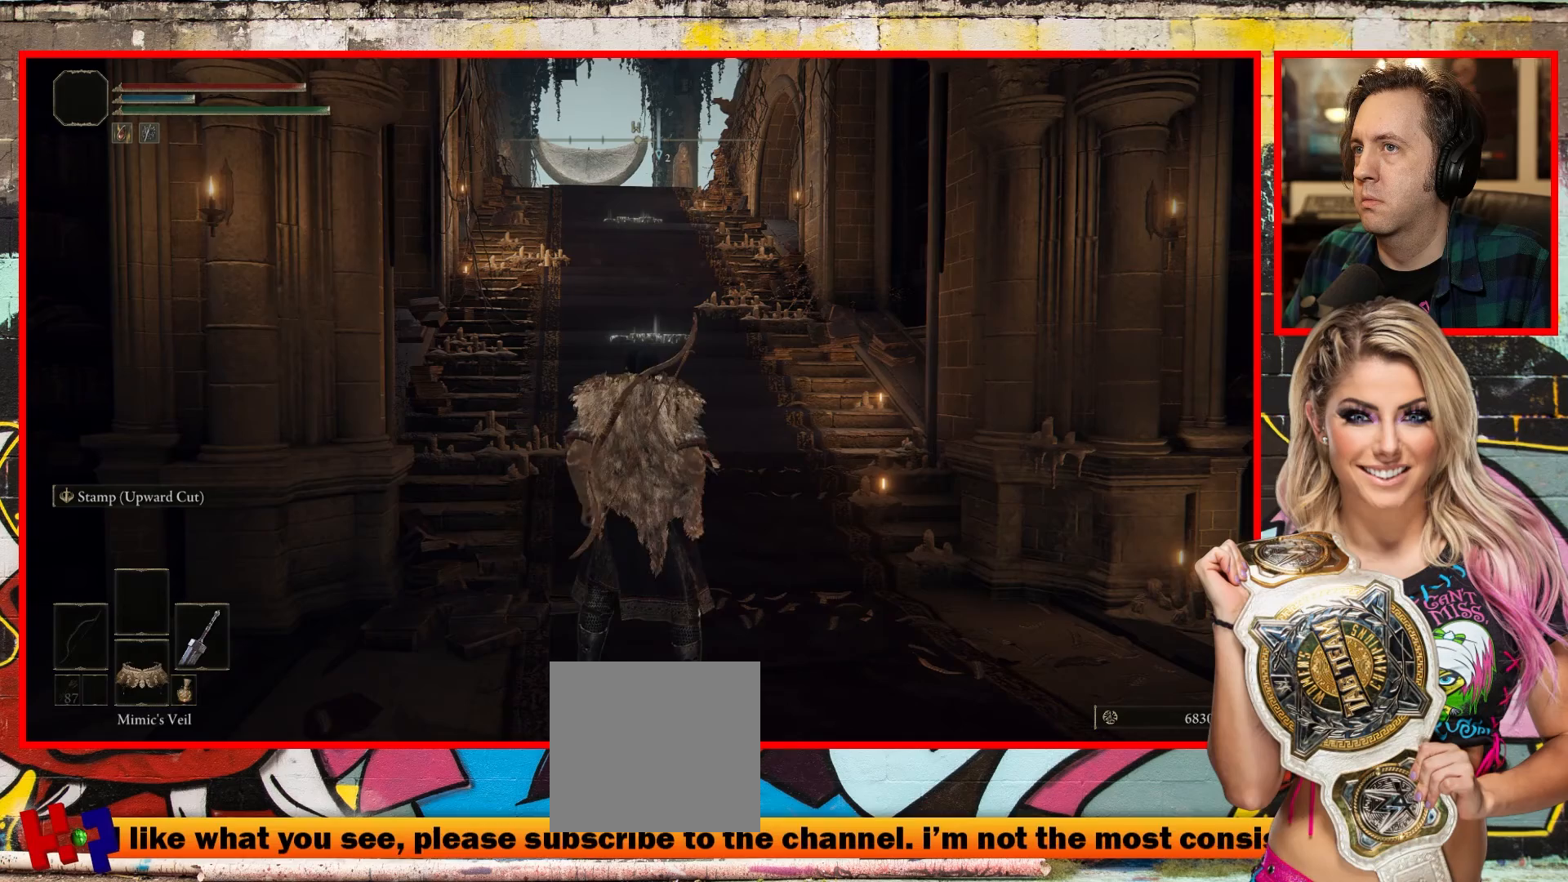
{"buttons": [], "left_stick": "center", "right_stick": "center", "events": []}
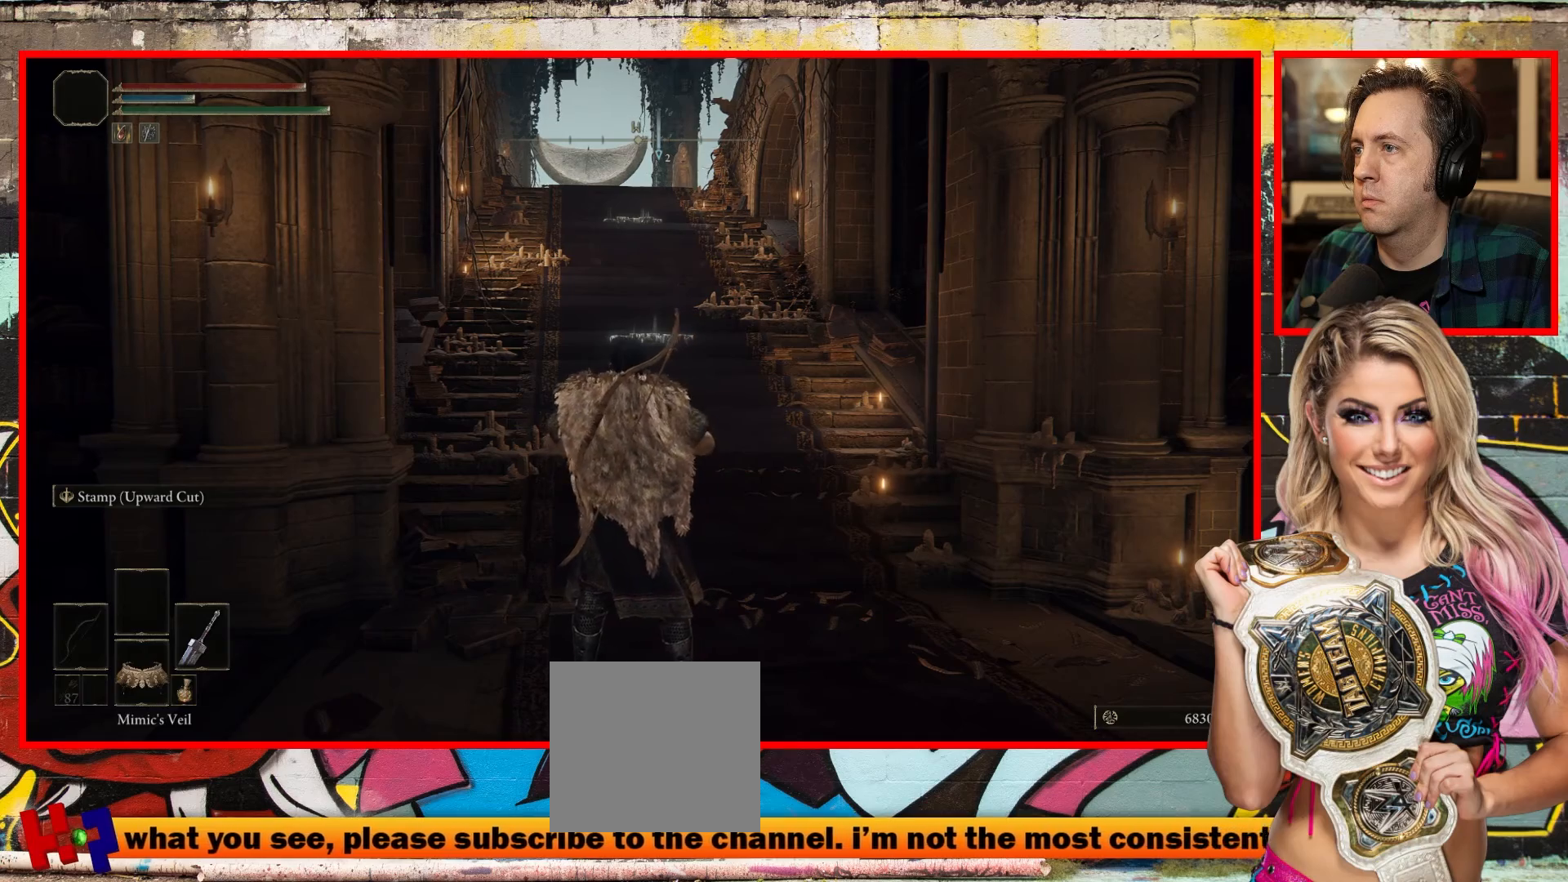
{"buttons": [], "left_stick": "center", "right_stick": "center", "events": []}
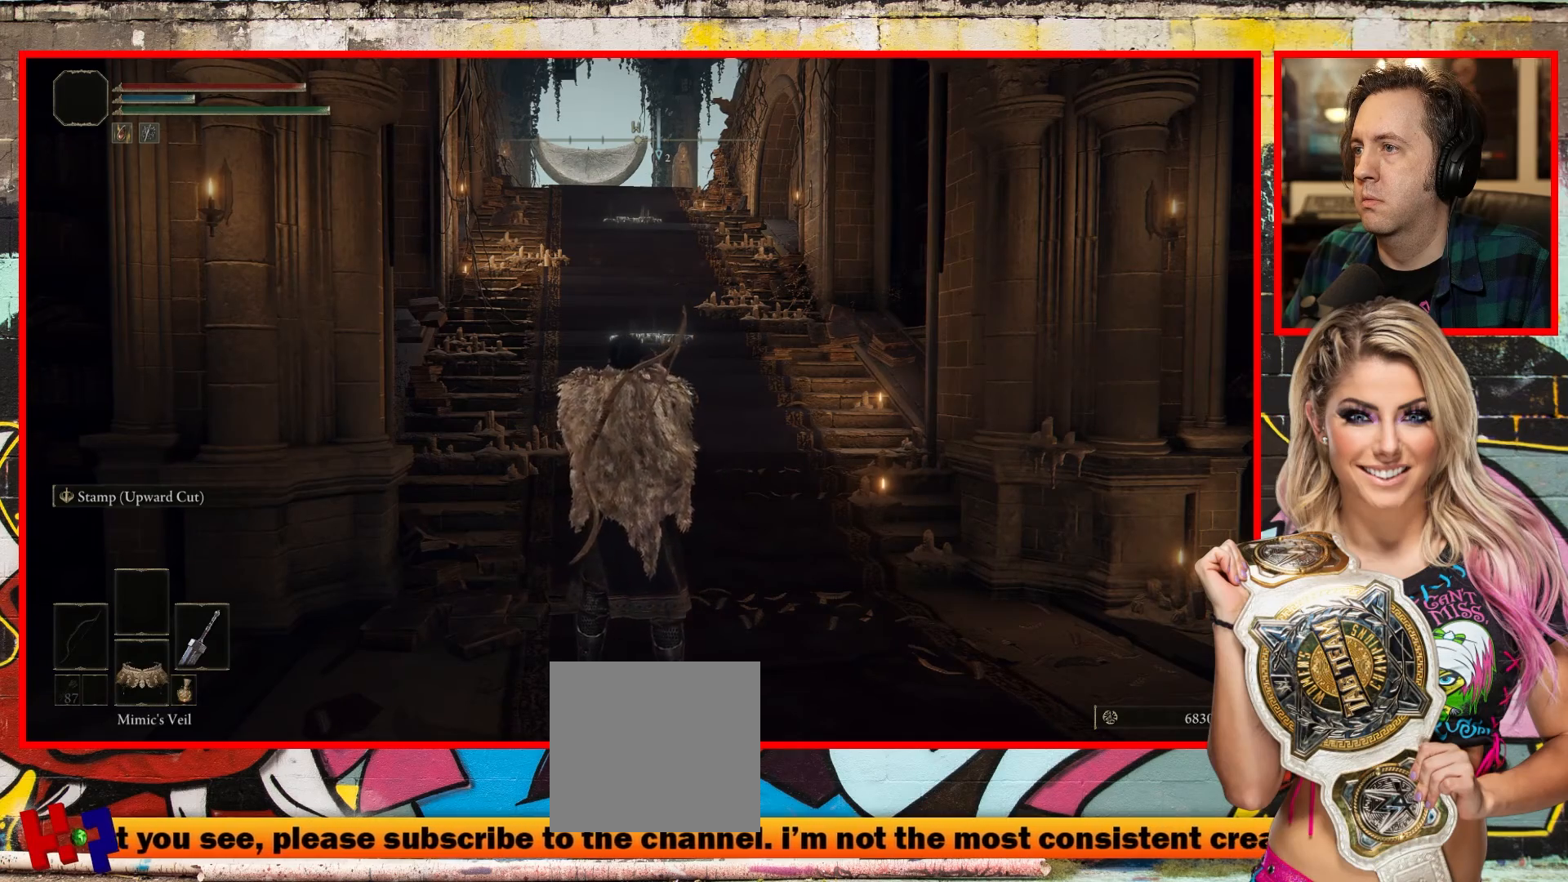
{"buttons": [], "left_stick": "center", "right_stick": "center", "events": []}
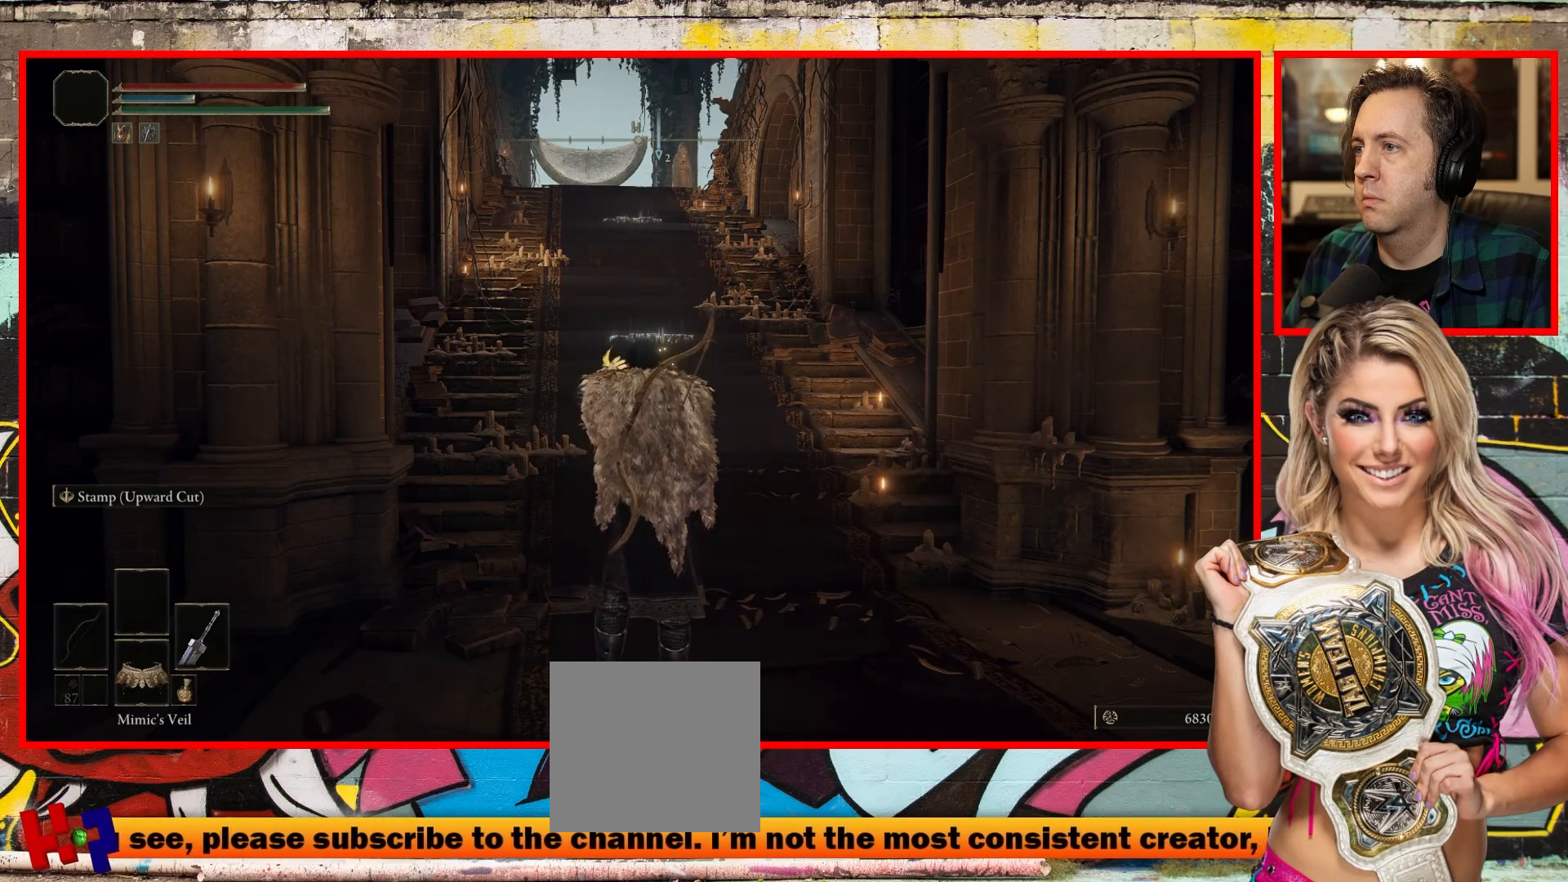
{"buttons": [], "left_stick": "center", "right_stick": "center", "events": []}
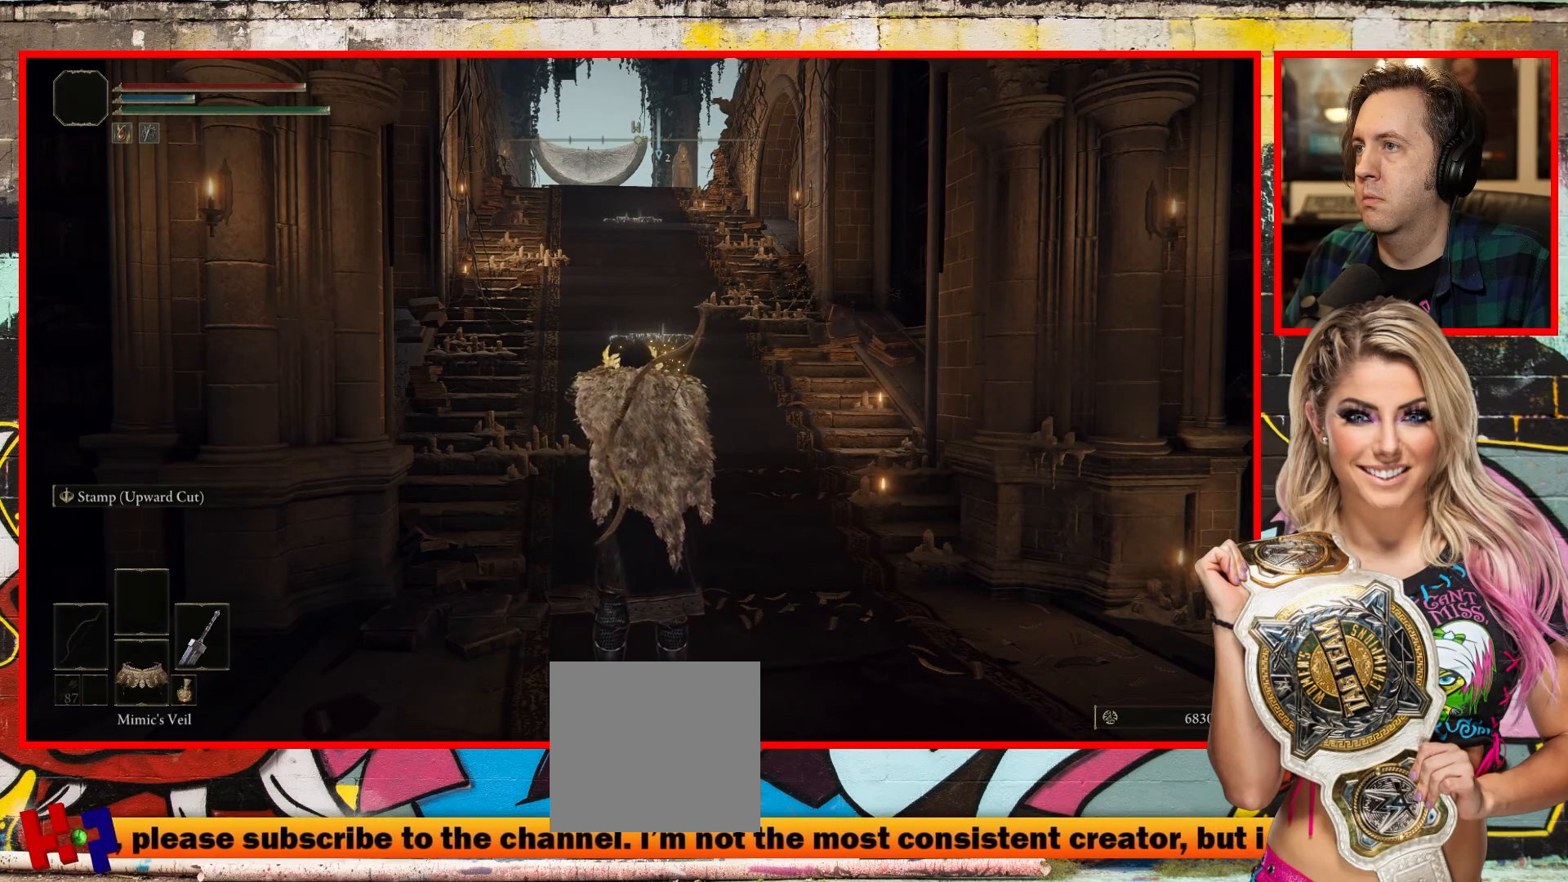
{"buttons": [], "left_stick": "center", "right_stick": "center", "events": []}
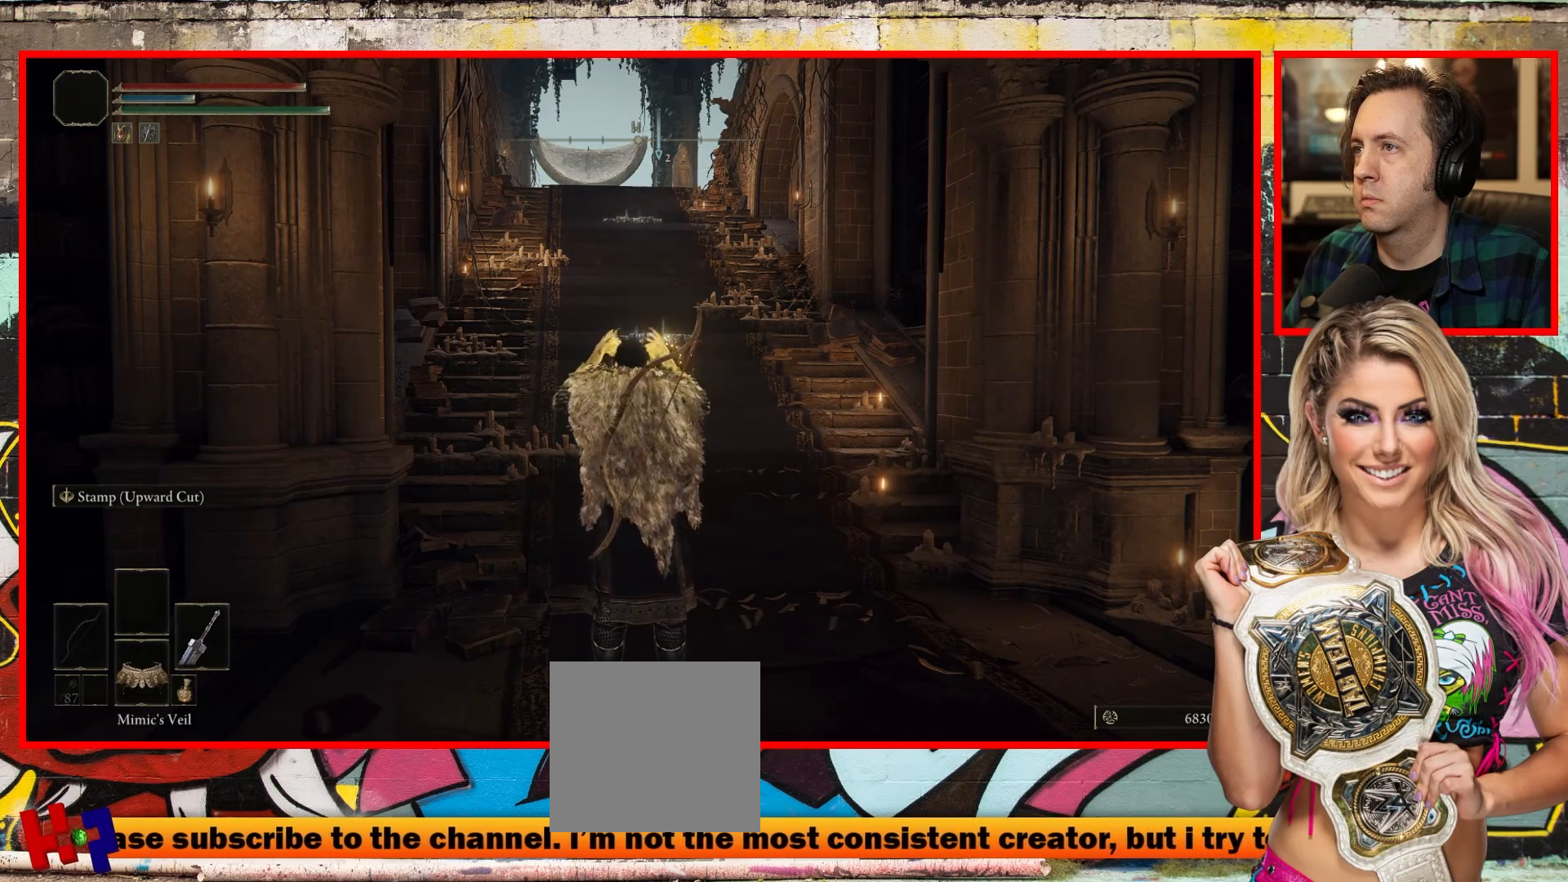
{"buttons": [], "left_stick": "center", "right_stick": "center", "events": []}
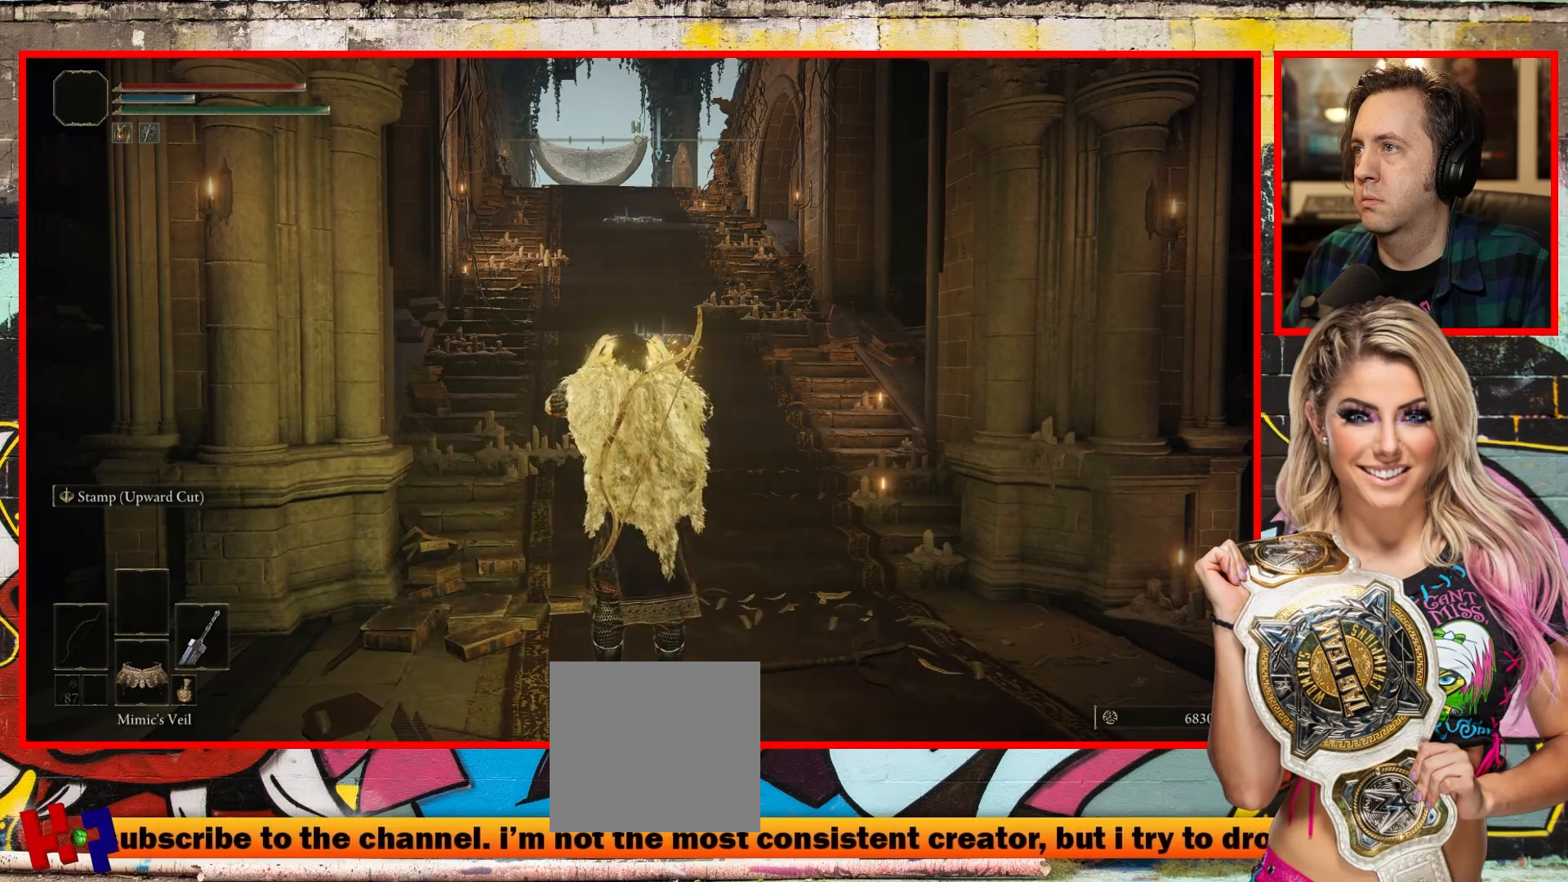
{"buttons": [], "left_stick": "center", "right_stick": "center", "events": []}
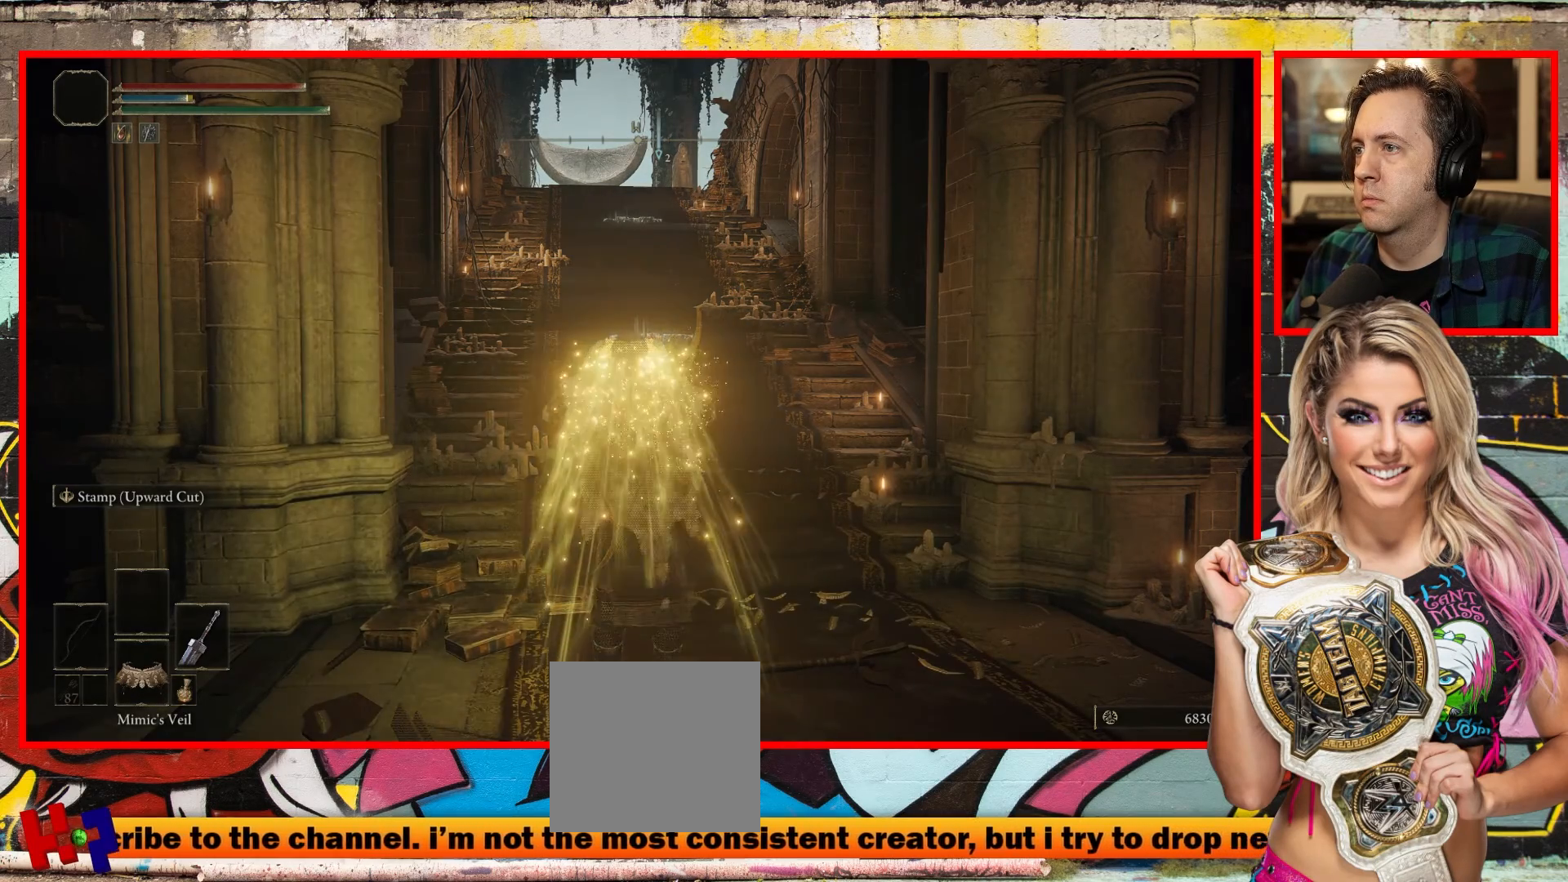
{"buttons": [], "left_stick": "center", "right_stick": "center", "events": []}
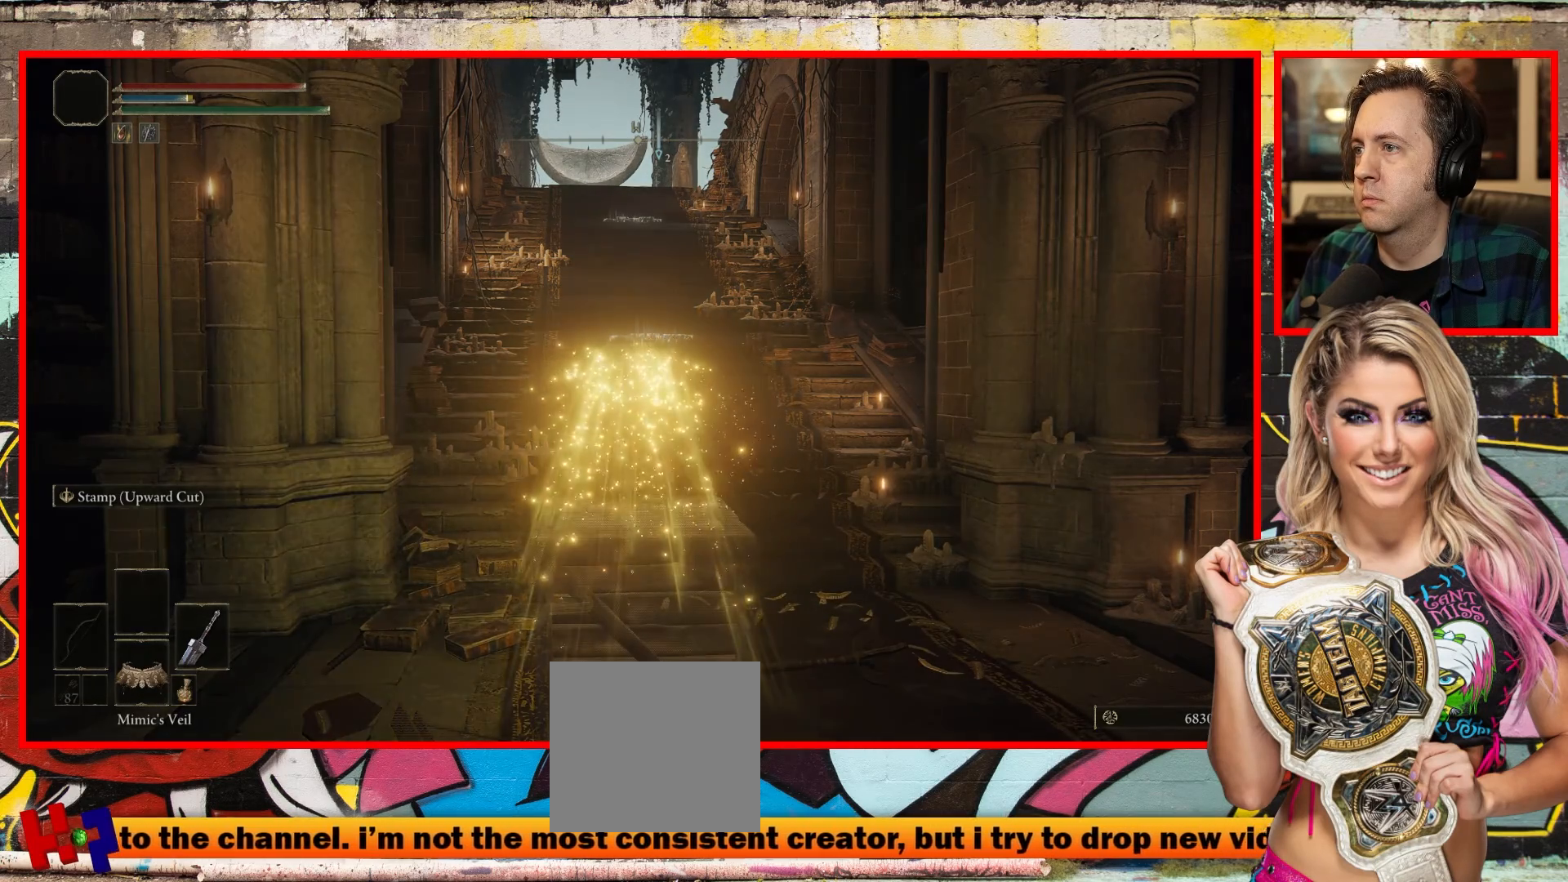
{"buttons": [], "left_stick": "up", "right_stick": "center", "events": [[383, "left_stick", "up"]]}
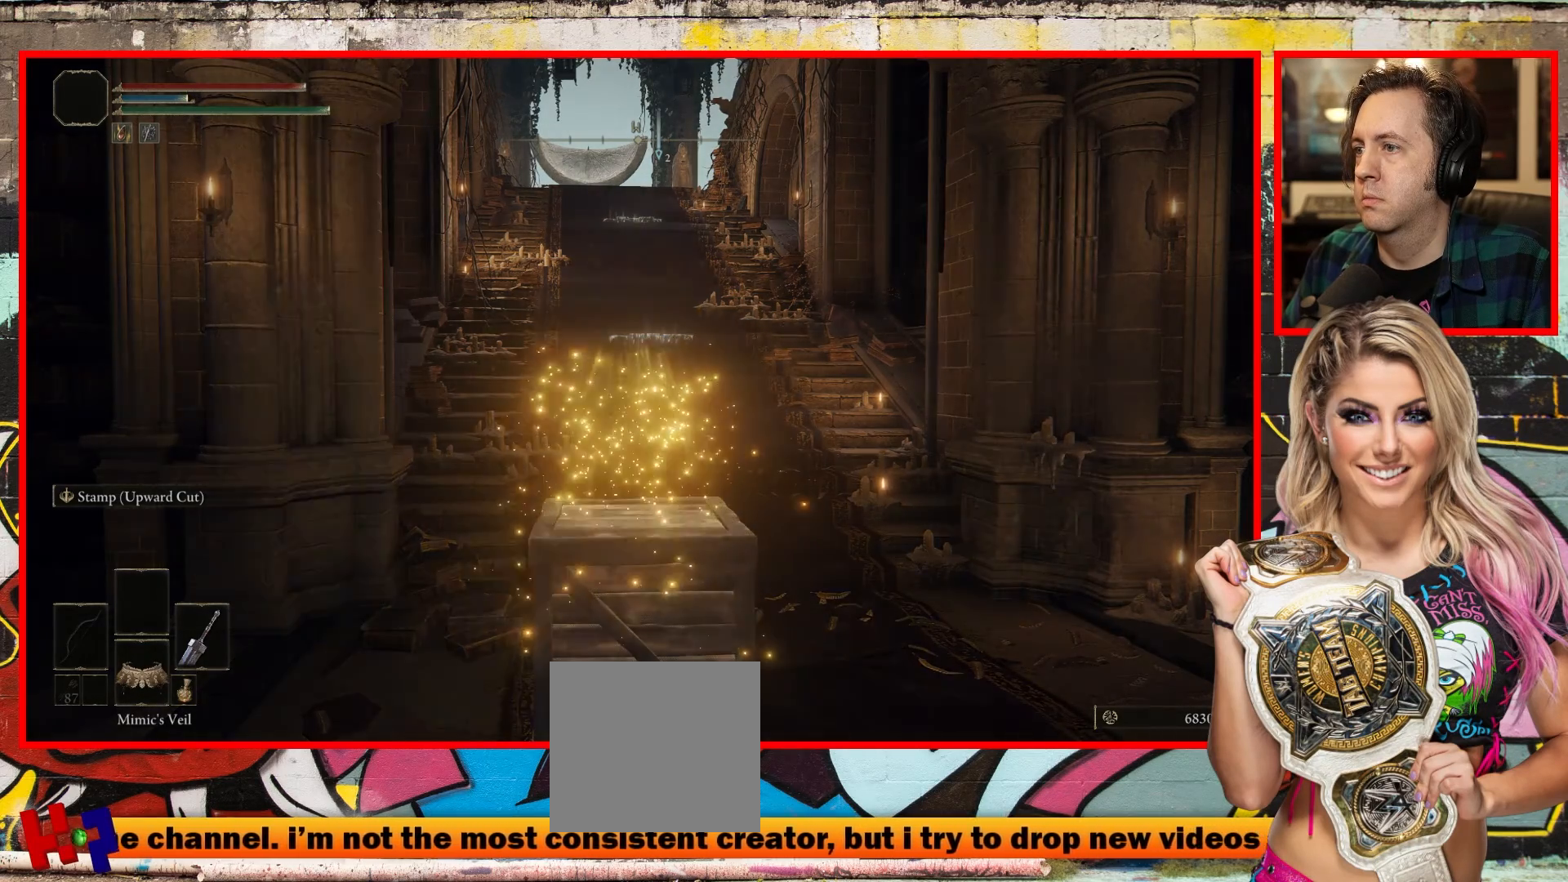
{"buttons": [], "left_stick": "up", "right_stick": "center", "events": []}
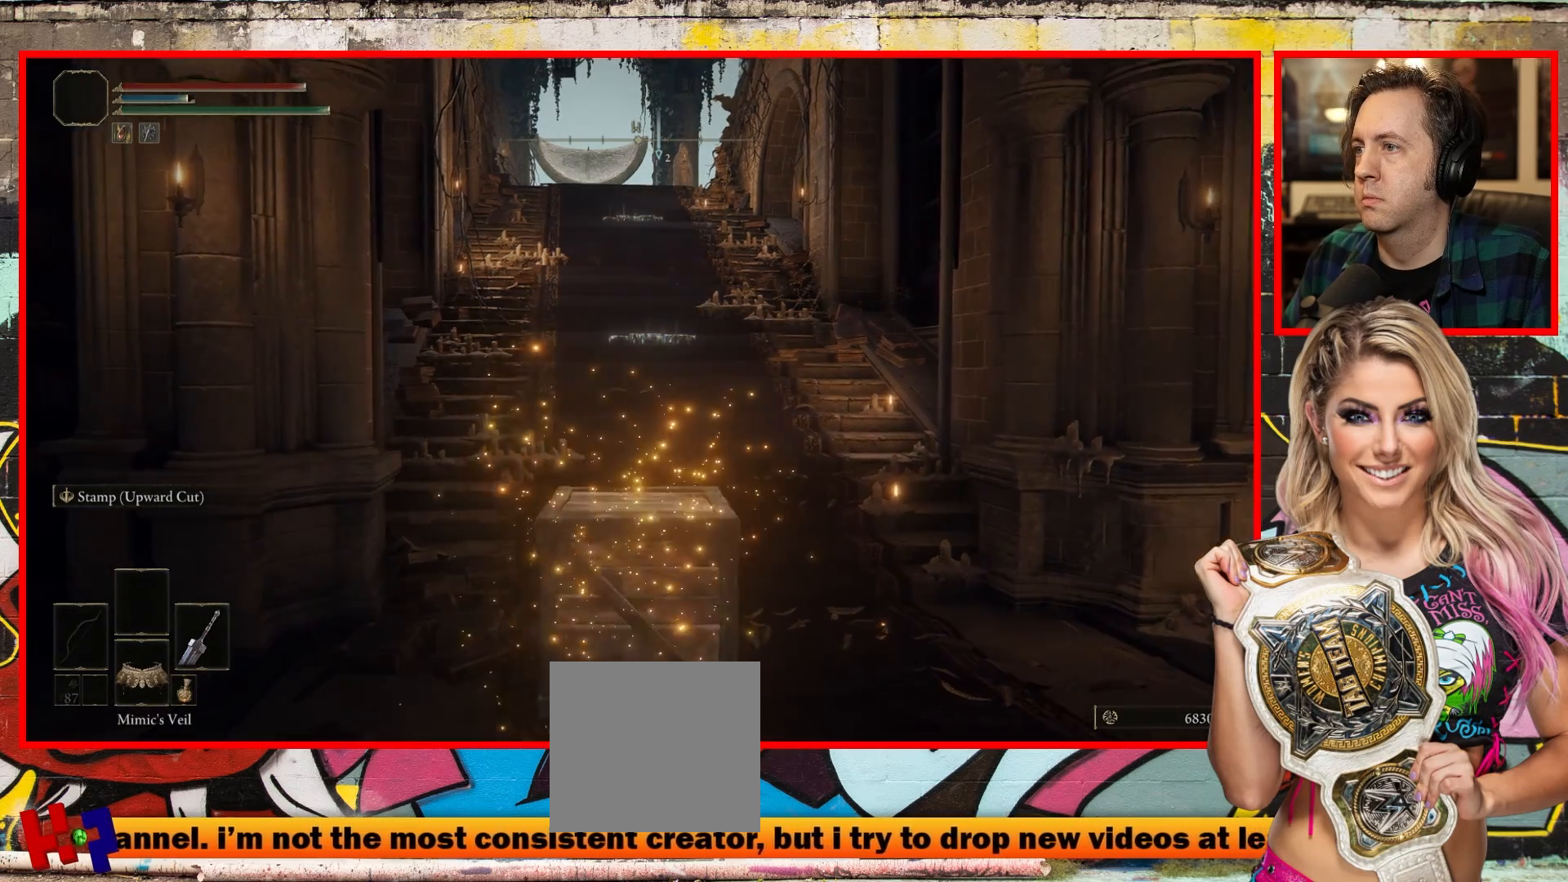
{"buttons": [], "left_stick": "up", "right_stick": "center", "events": []}
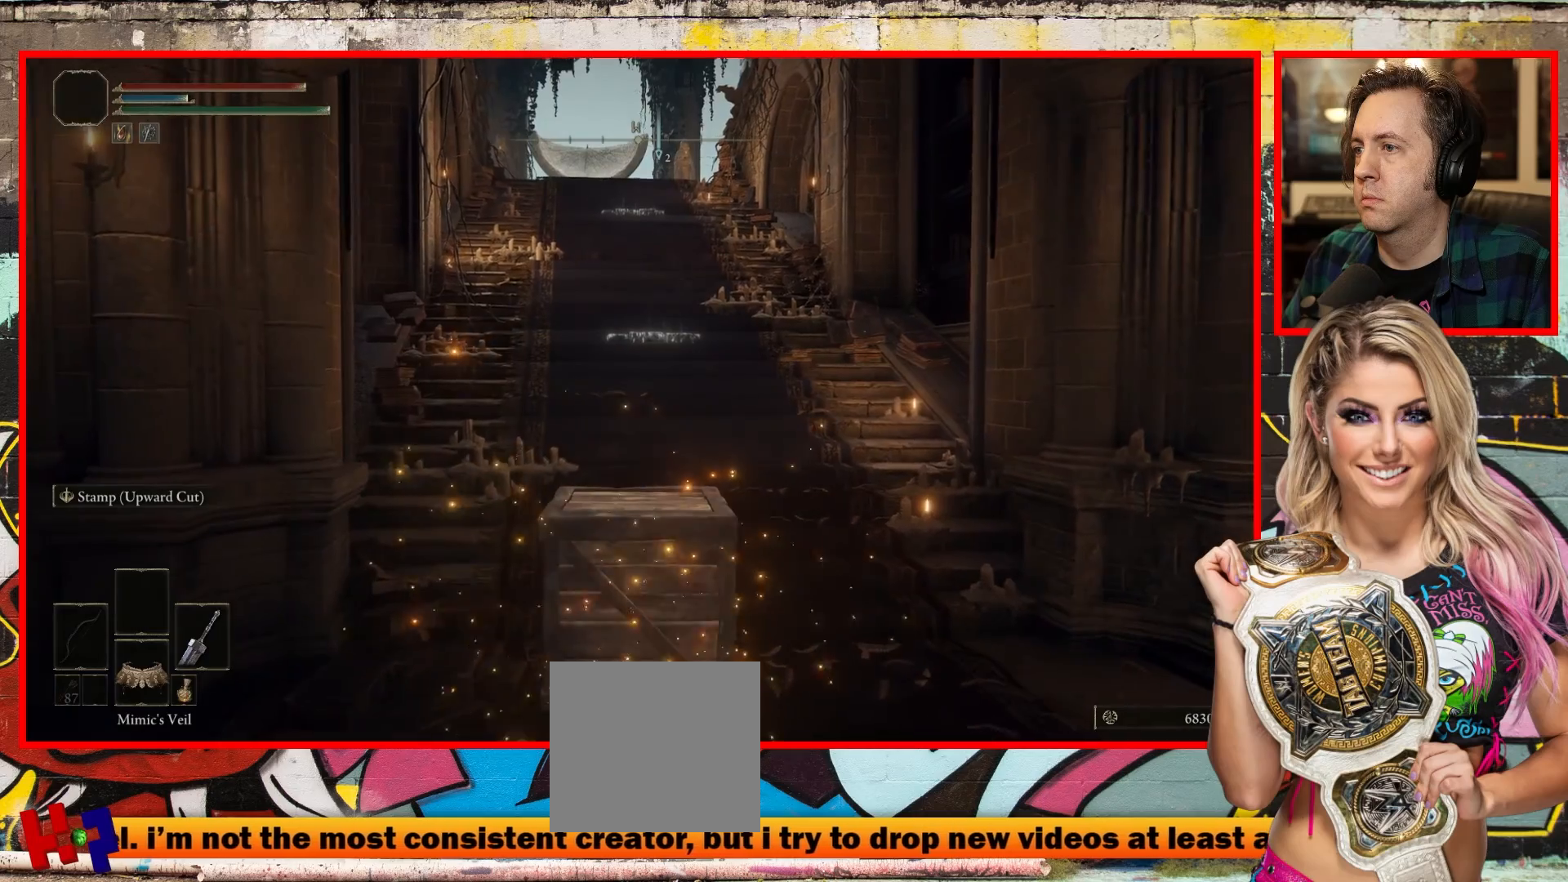
{"buttons": [], "left_stick": "up", "right_stick": "center", "events": []}
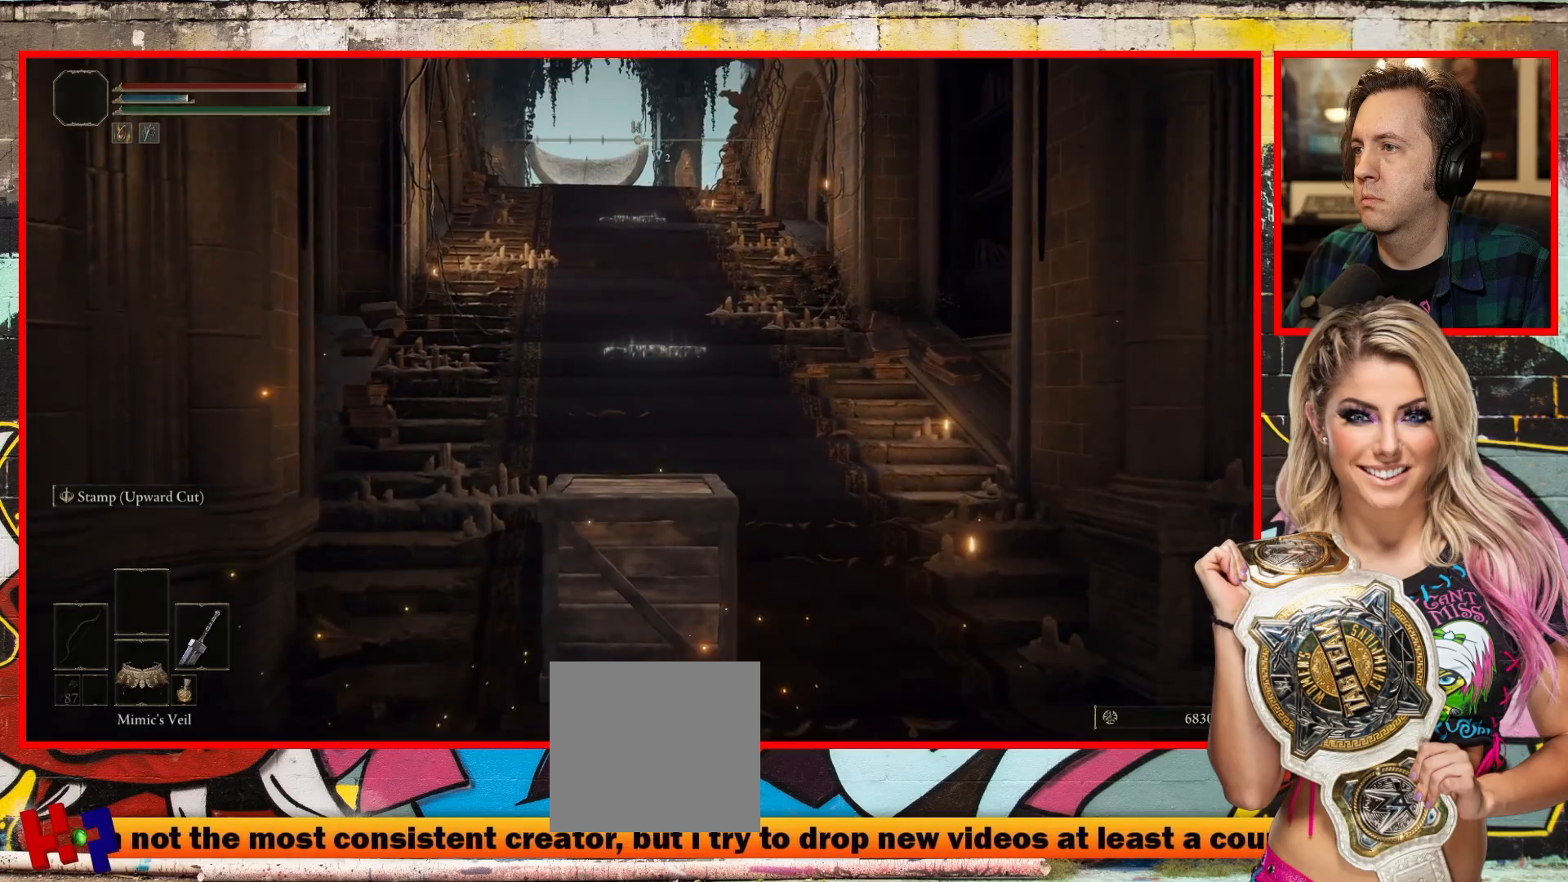
{"buttons": [], "left_stick": "up", "right_stick": "center", "events": []}
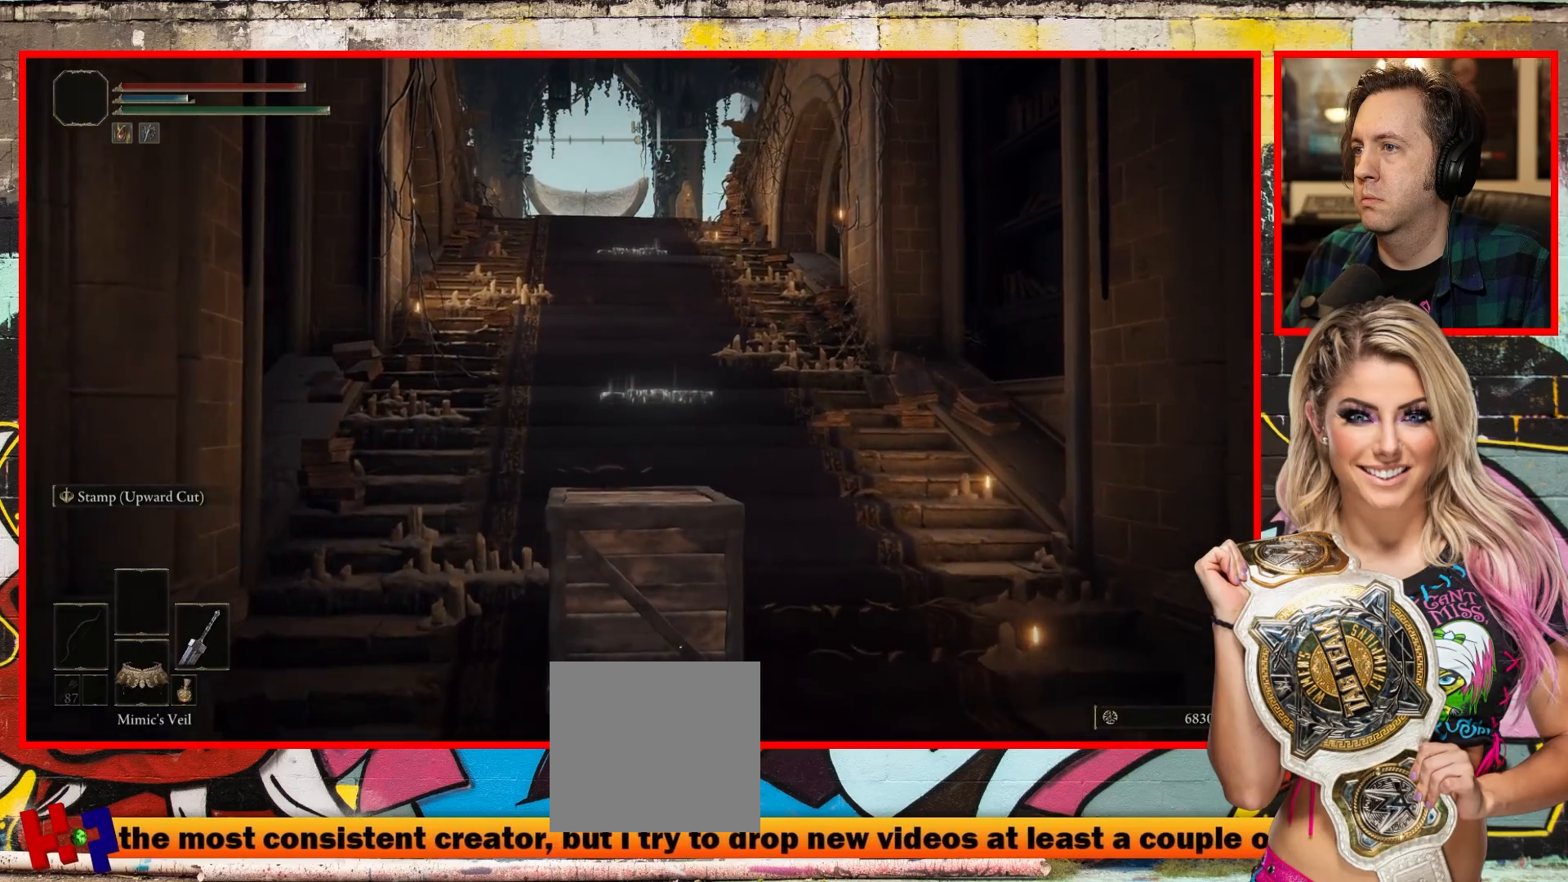
{"buttons": [], "left_stick": "up", "right_stick": "center", "events": []}
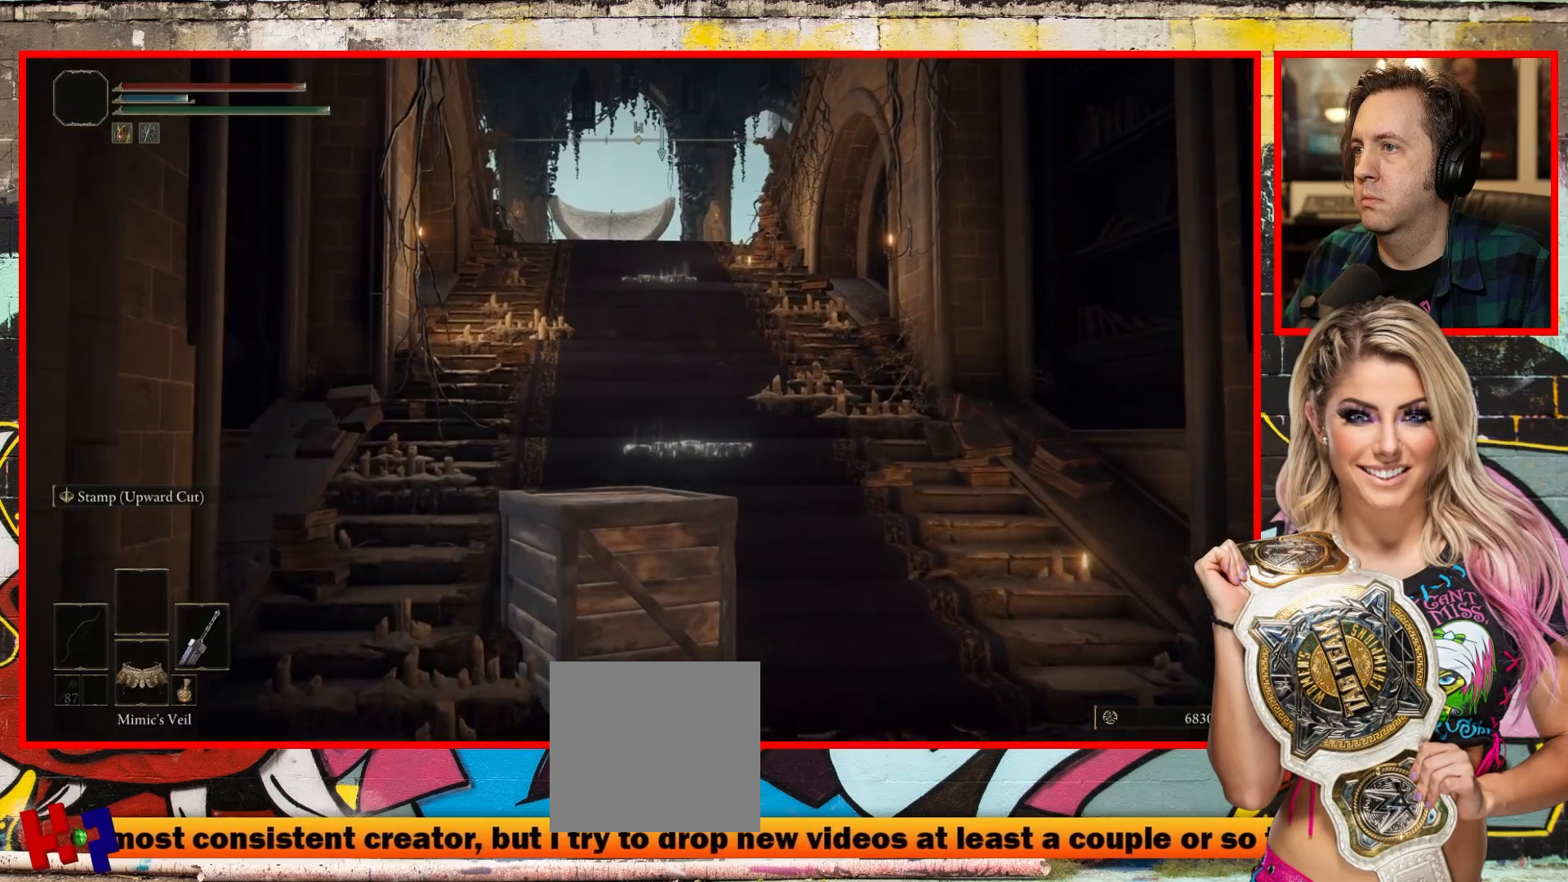
{"buttons": [], "left_stick": "up", "right_stick": "center", "events": []}
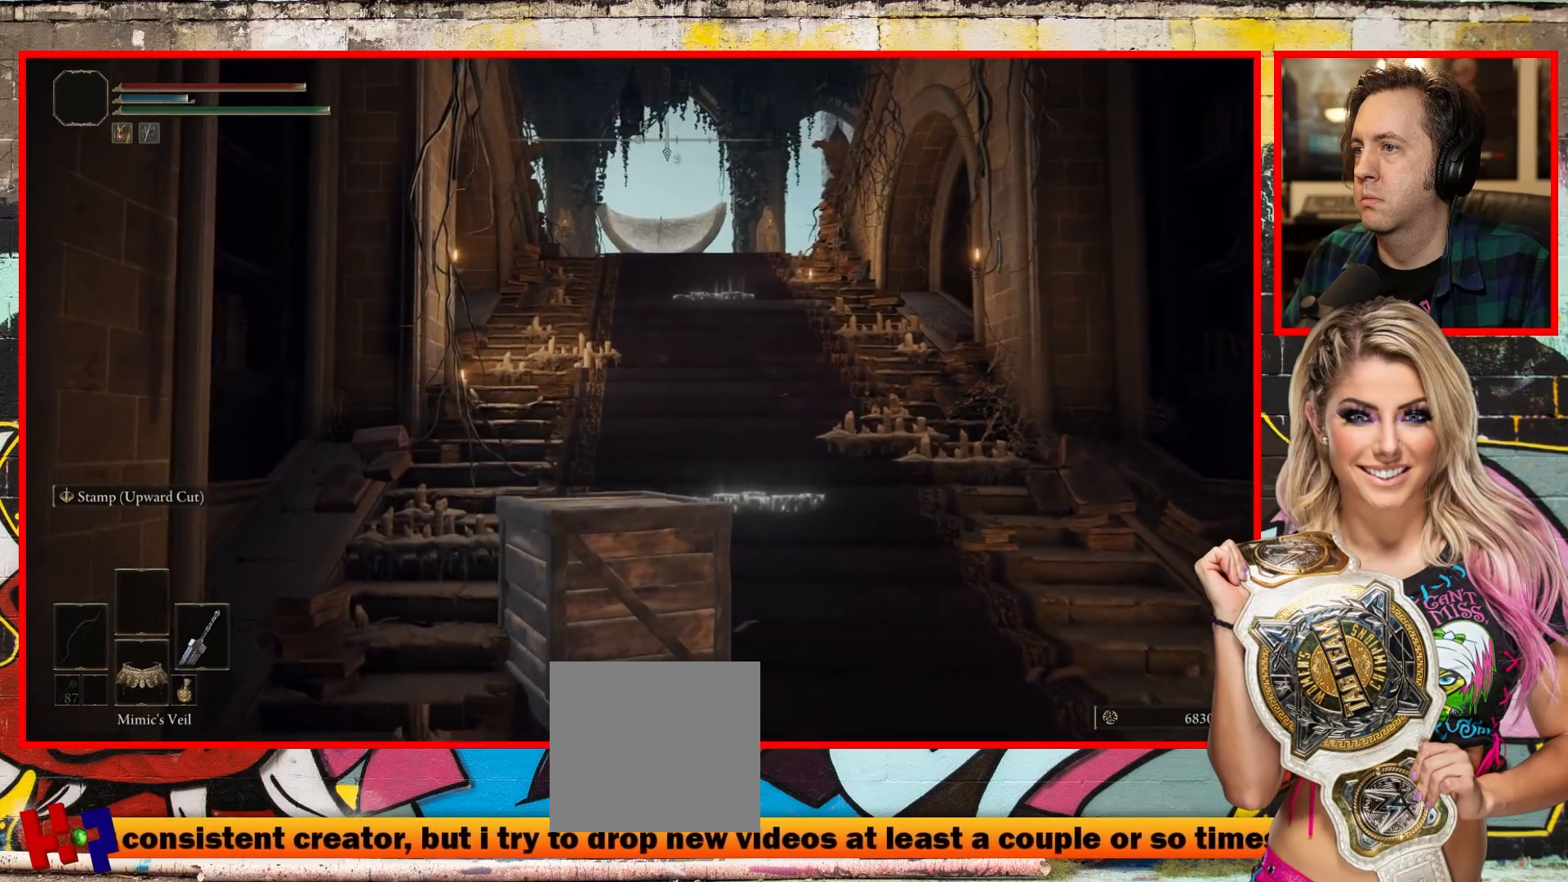
{"buttons": [], "left_stick": "up", "right_stick": "center", "events": []}
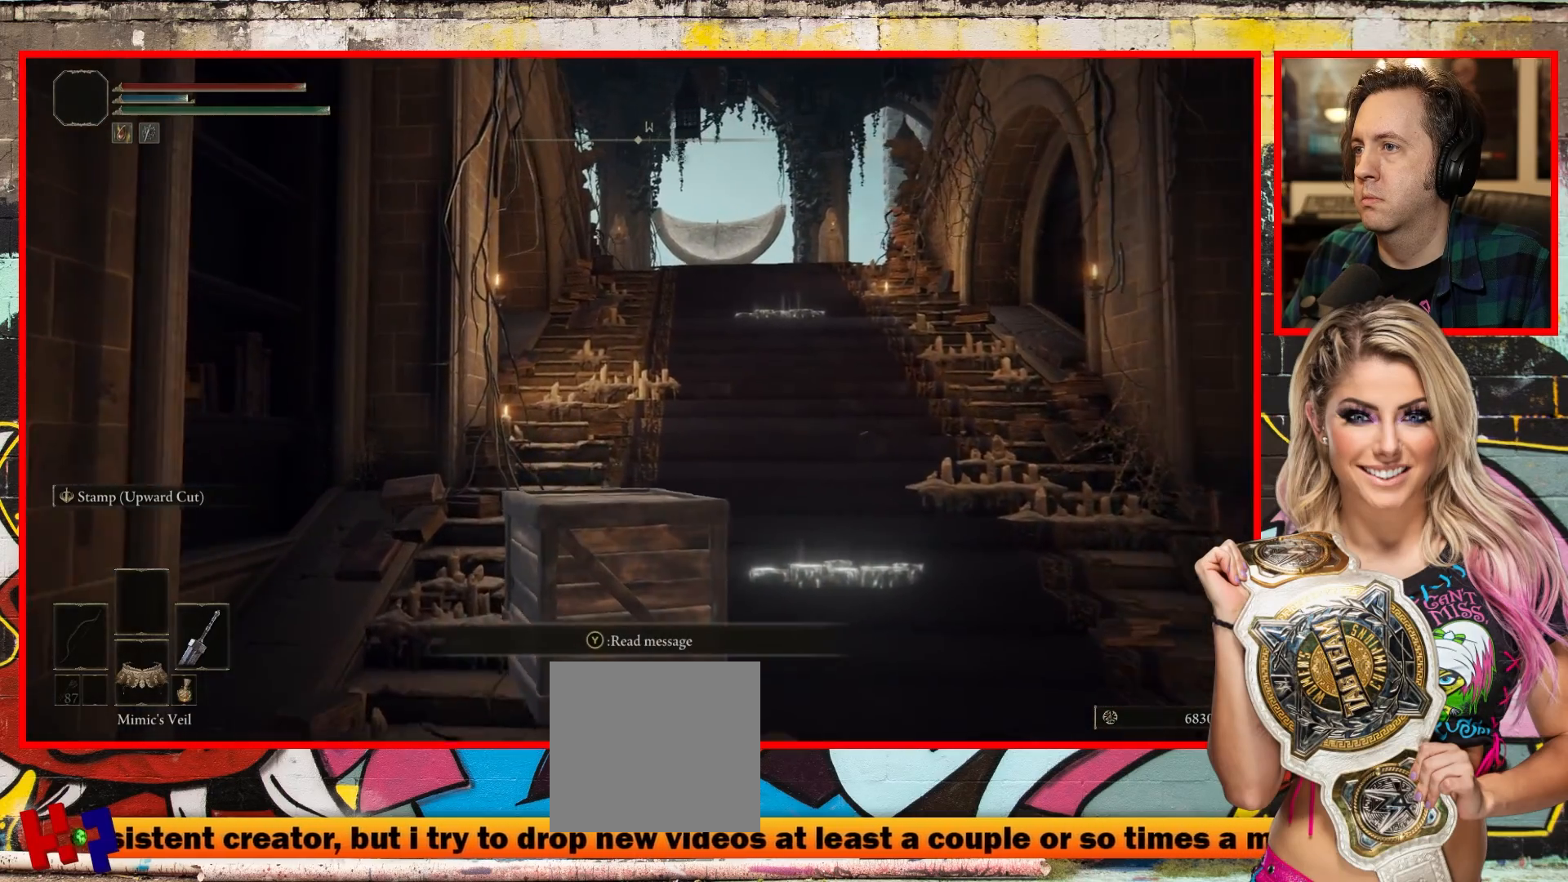
{"buttons": [], "left_stick": "up", "right_stick": "center", "events": []}
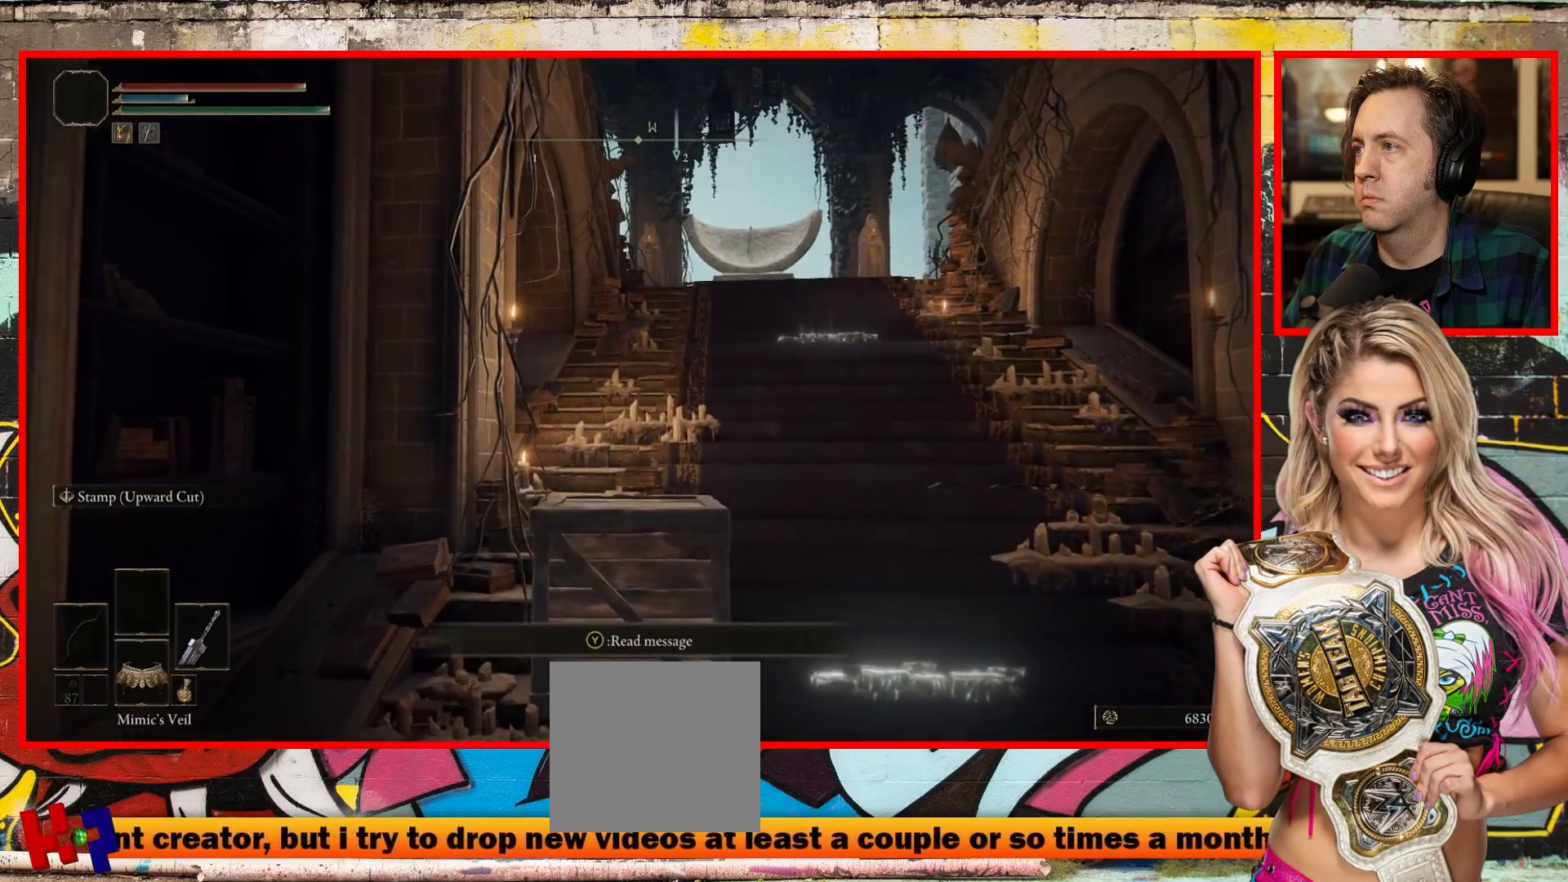
{"buttons": [], "left_stick": "up-right", "right_stick": "center", "events": [[167, "left_stick", "up-right"]]}
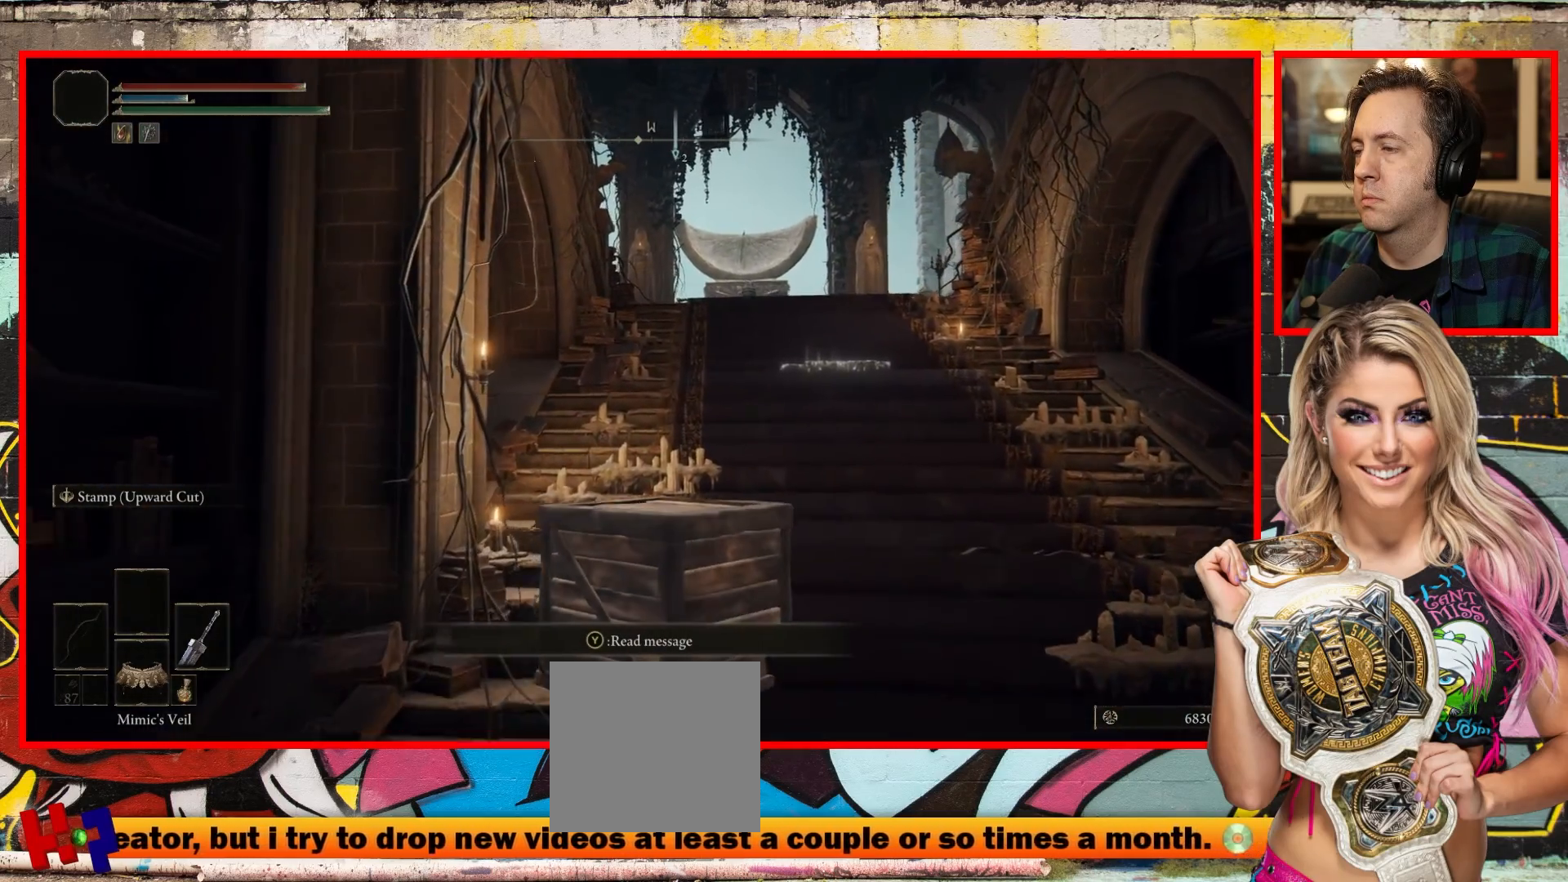
{"buttons": [], "left_stick": "up-right", "right_stick": "center", "events": []}
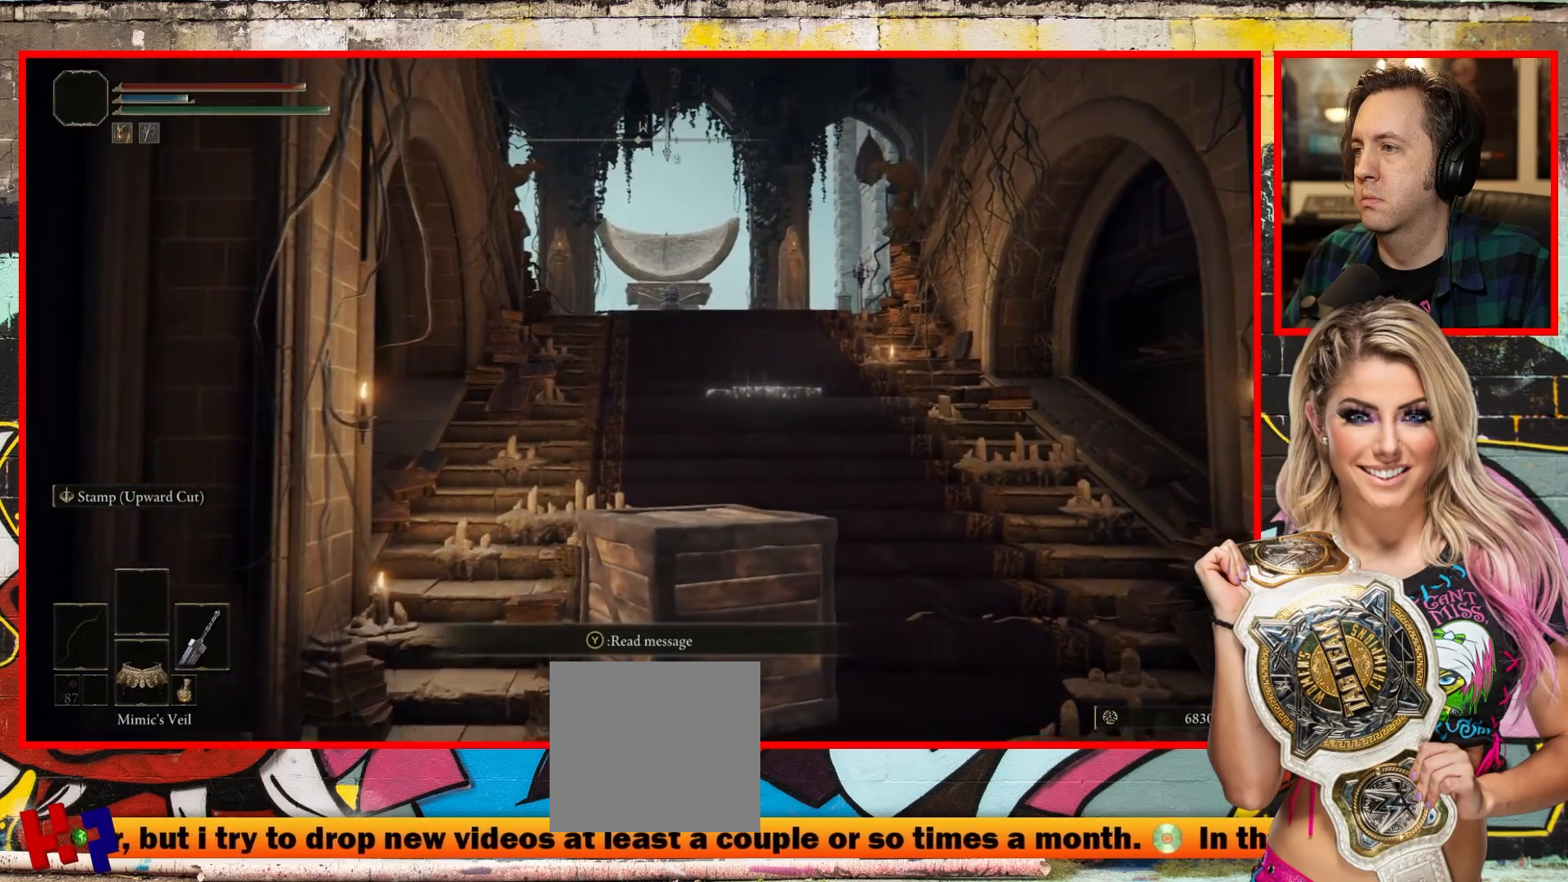
{"buttons": [], "left_stick": "up-right", "right_stick": "center", "events": []}
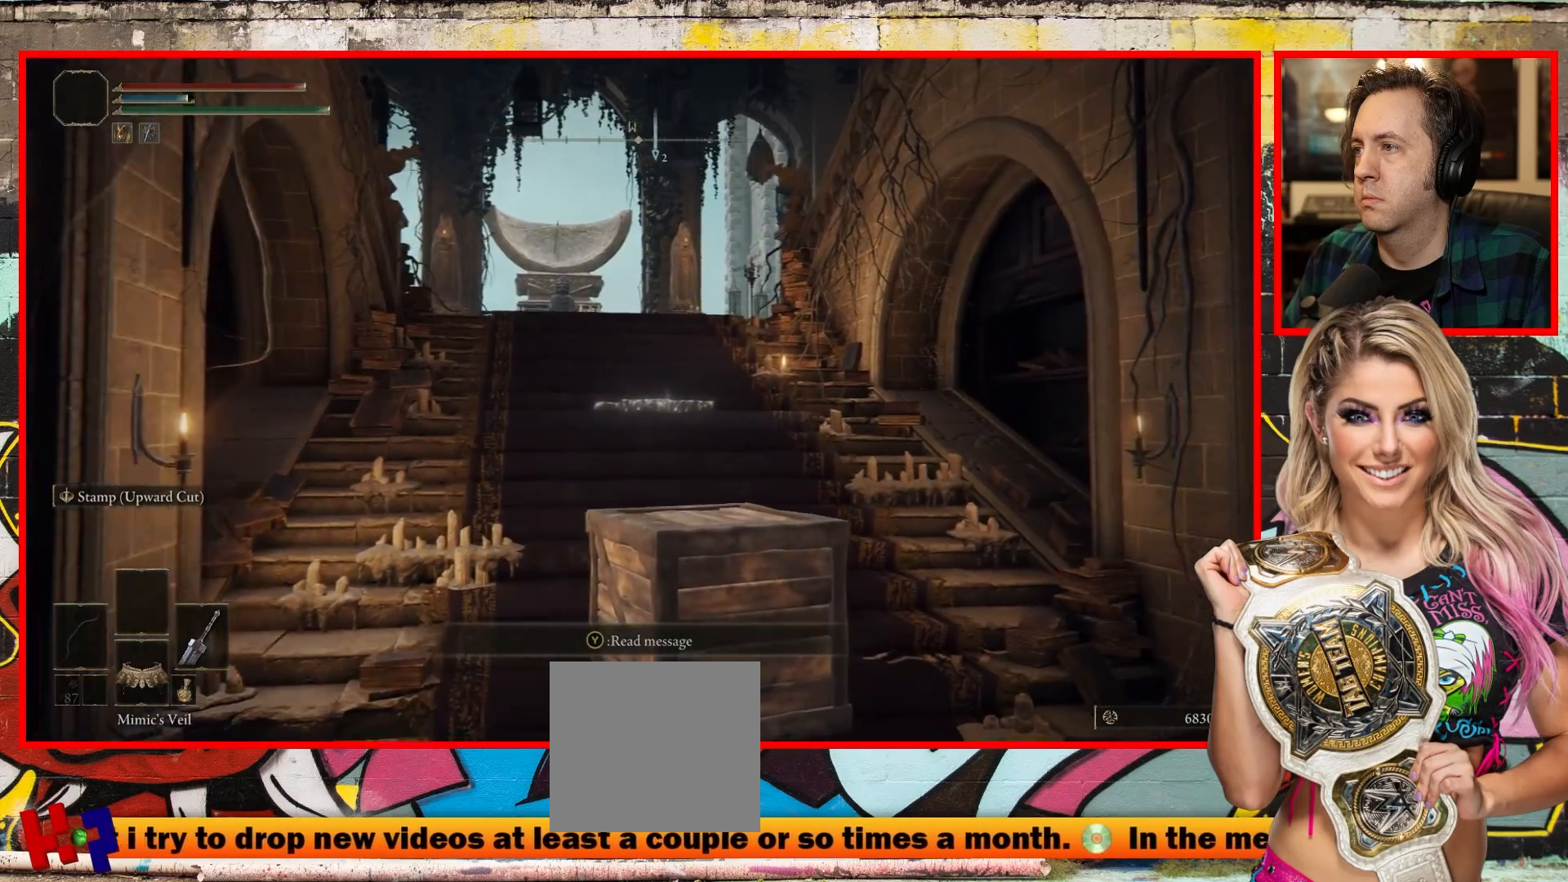
{"buttons": [], "left_stick": "up-right", "right_stick": "center", "events": []}
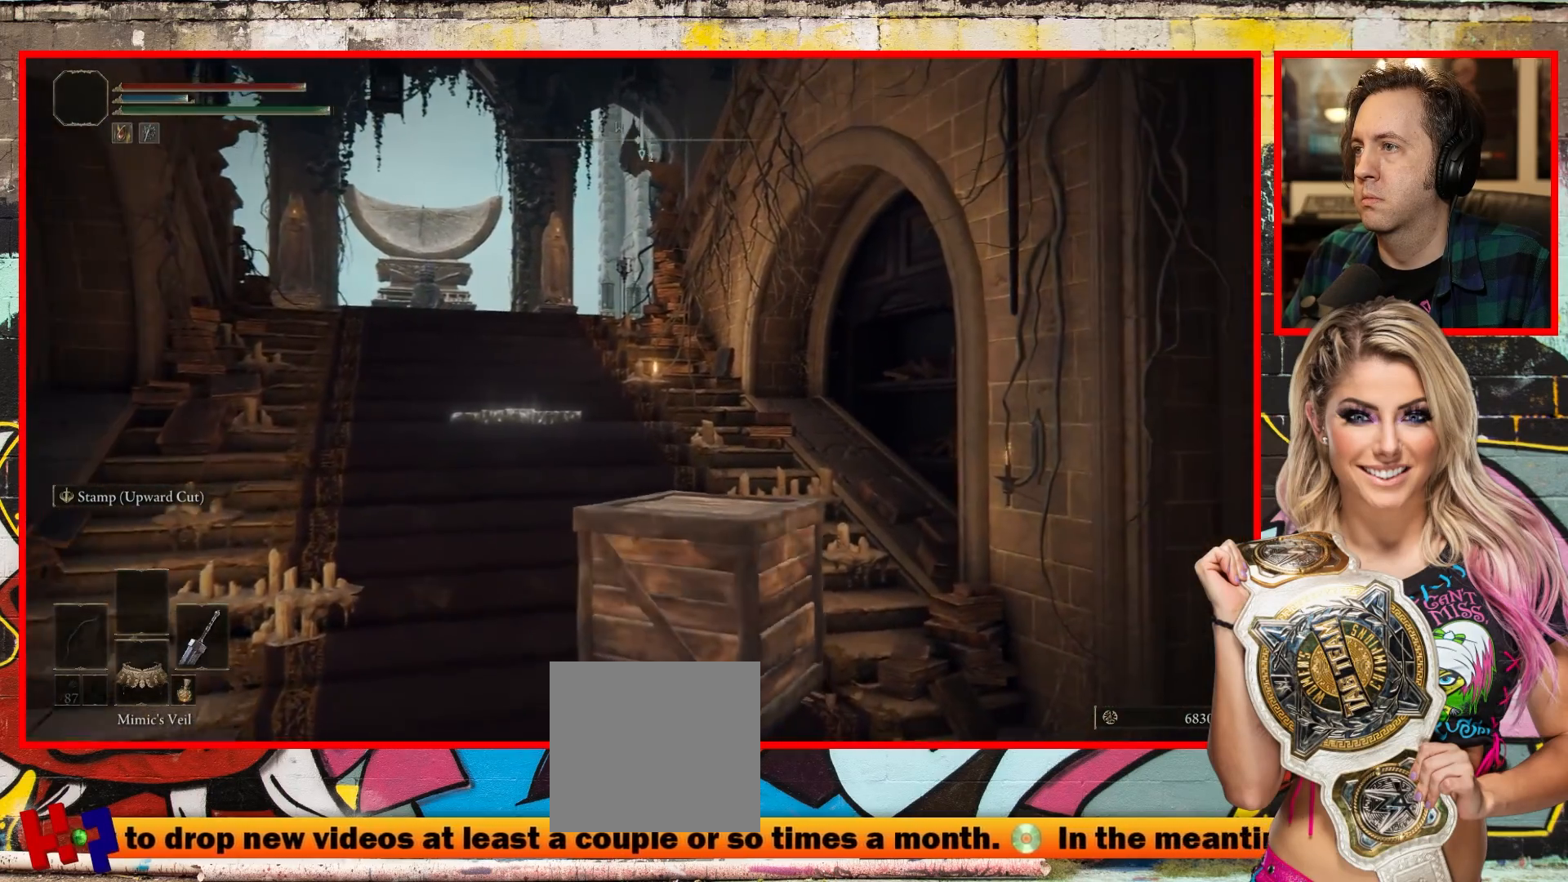
{"buttons": [], "left_stick": "up", "right_stick": "center", "events": [[67, "right_stick", "up-left"], [167, "left_stick", "up"], [400, "right_stick", "center"]]}
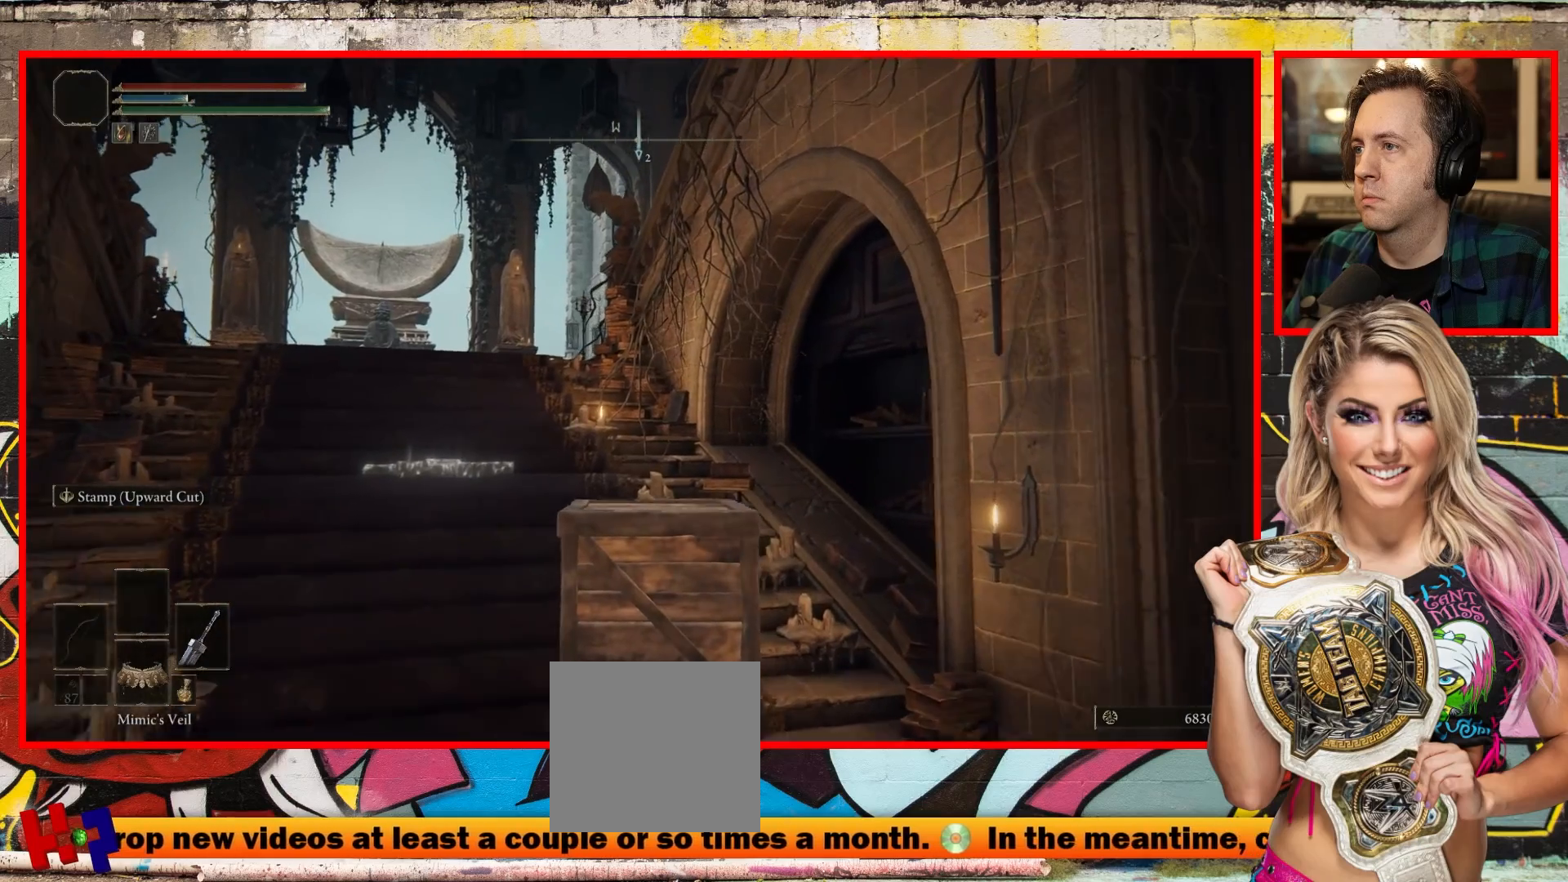
{"buttons": [], "left_stick": "up", "right_stick": "up-left", "events": [[183, "right_stick", "up-left"]]}
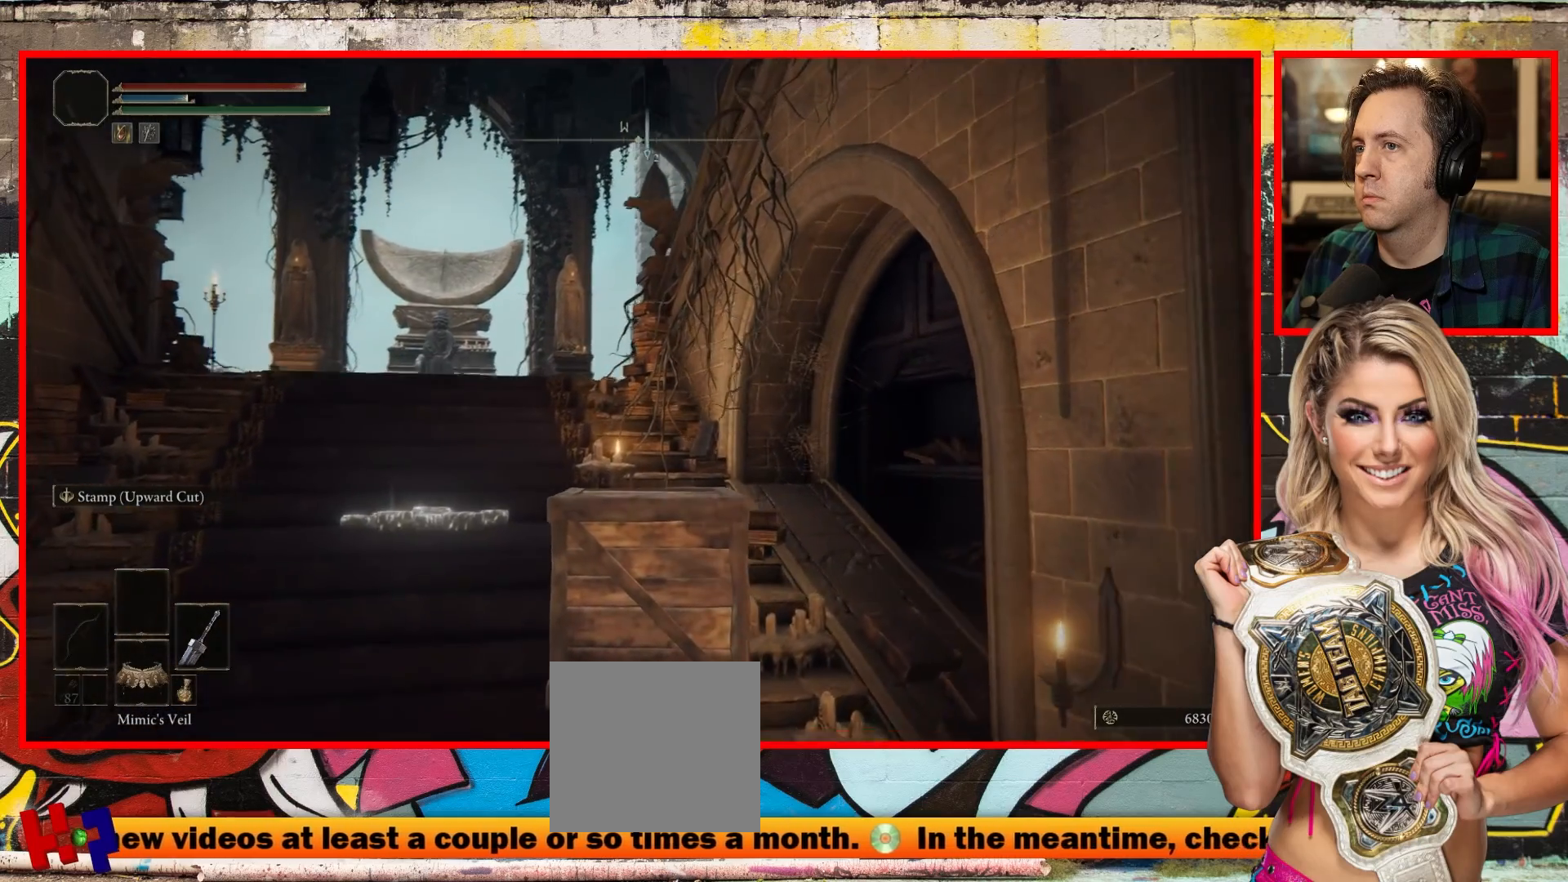
{"buttons": [], "left_stick": "up", "right_stick": "center", "events": [[217, "right_stick", "center"]]}